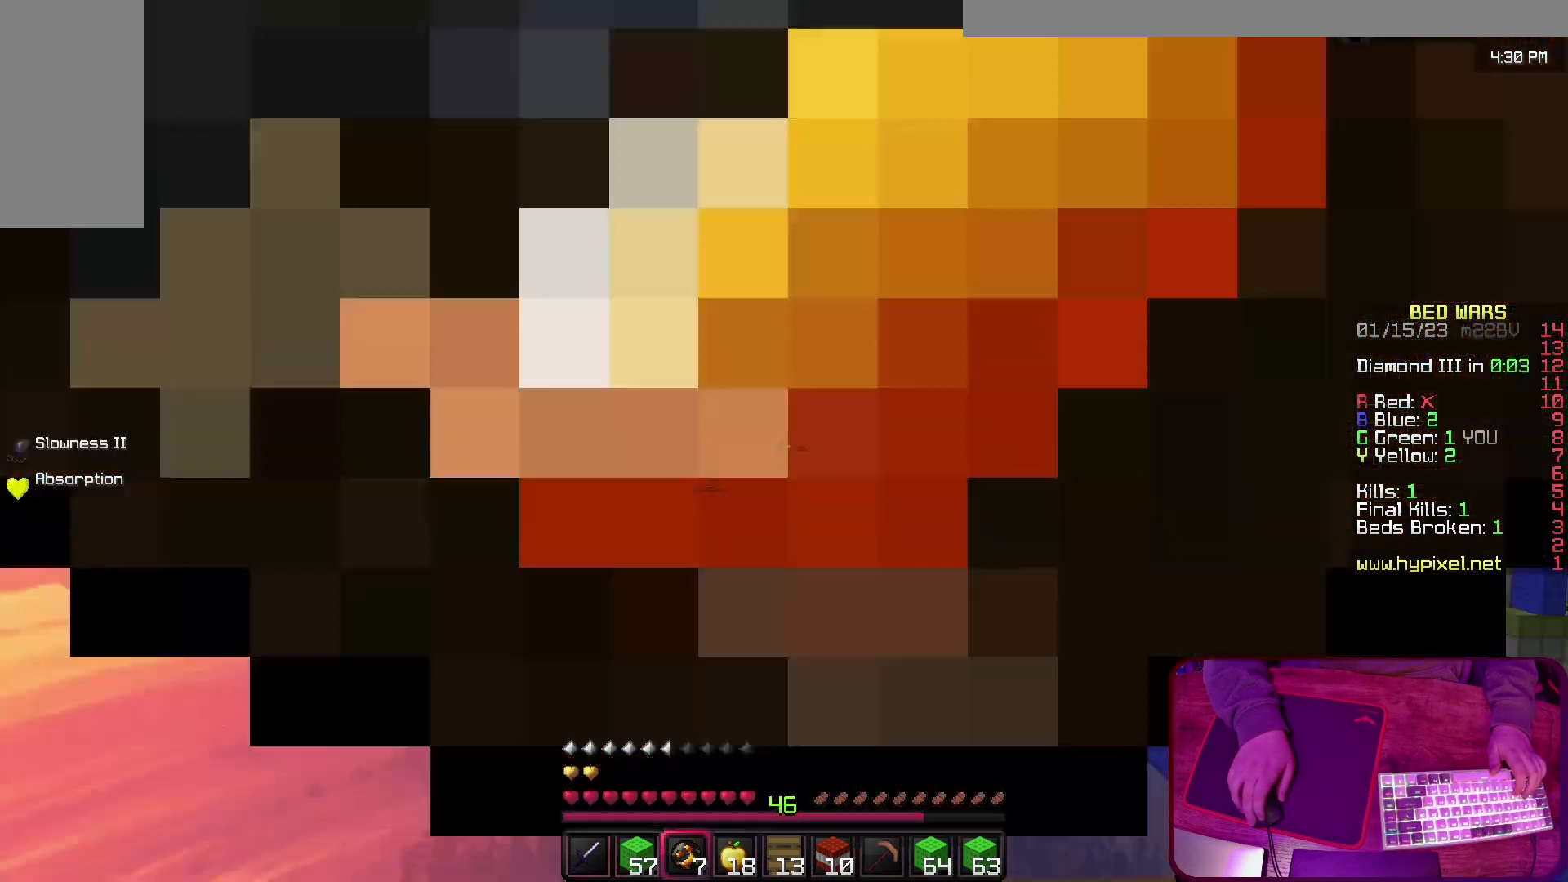
Gameplay with keyboard; each line is a JSON object with the keys held at the frame after it. "events" lists presses ("down") and releases ("up") of "a", "d", "s", "space" and "w" between this image and that frame as [ms after this image, input, new state], when the widget could be followed in between. No other keys are recorded. Mouse input is not recorded.
{"keys": ["d", "s"], "events": [[133, "d", "down"], [367, "s", "down"]]}
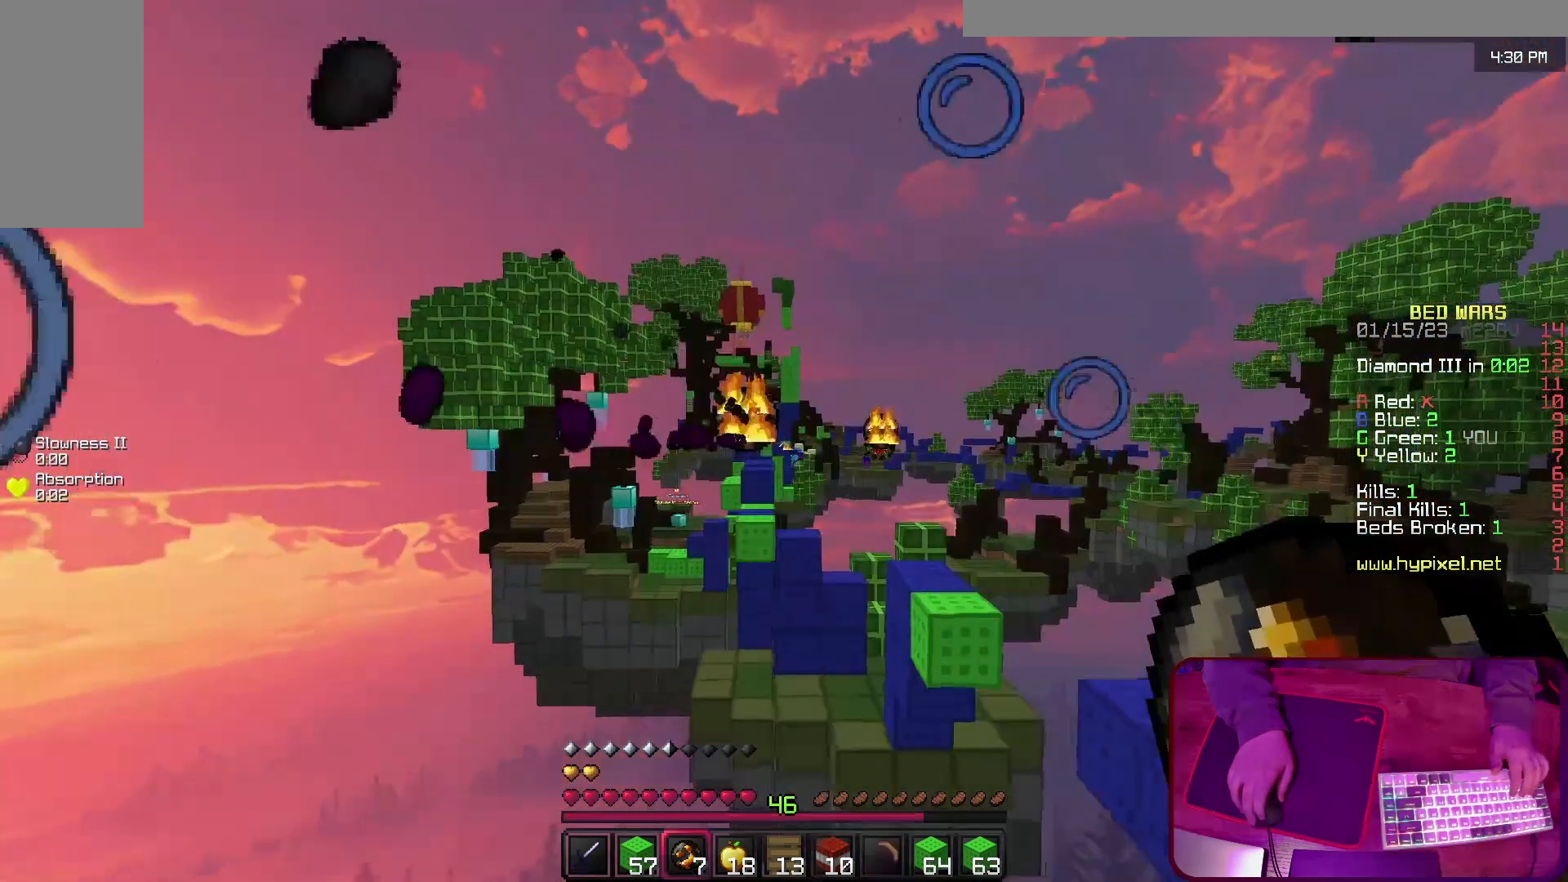
{"keys": ["d"], "events": [[500, "s", "up"]]}
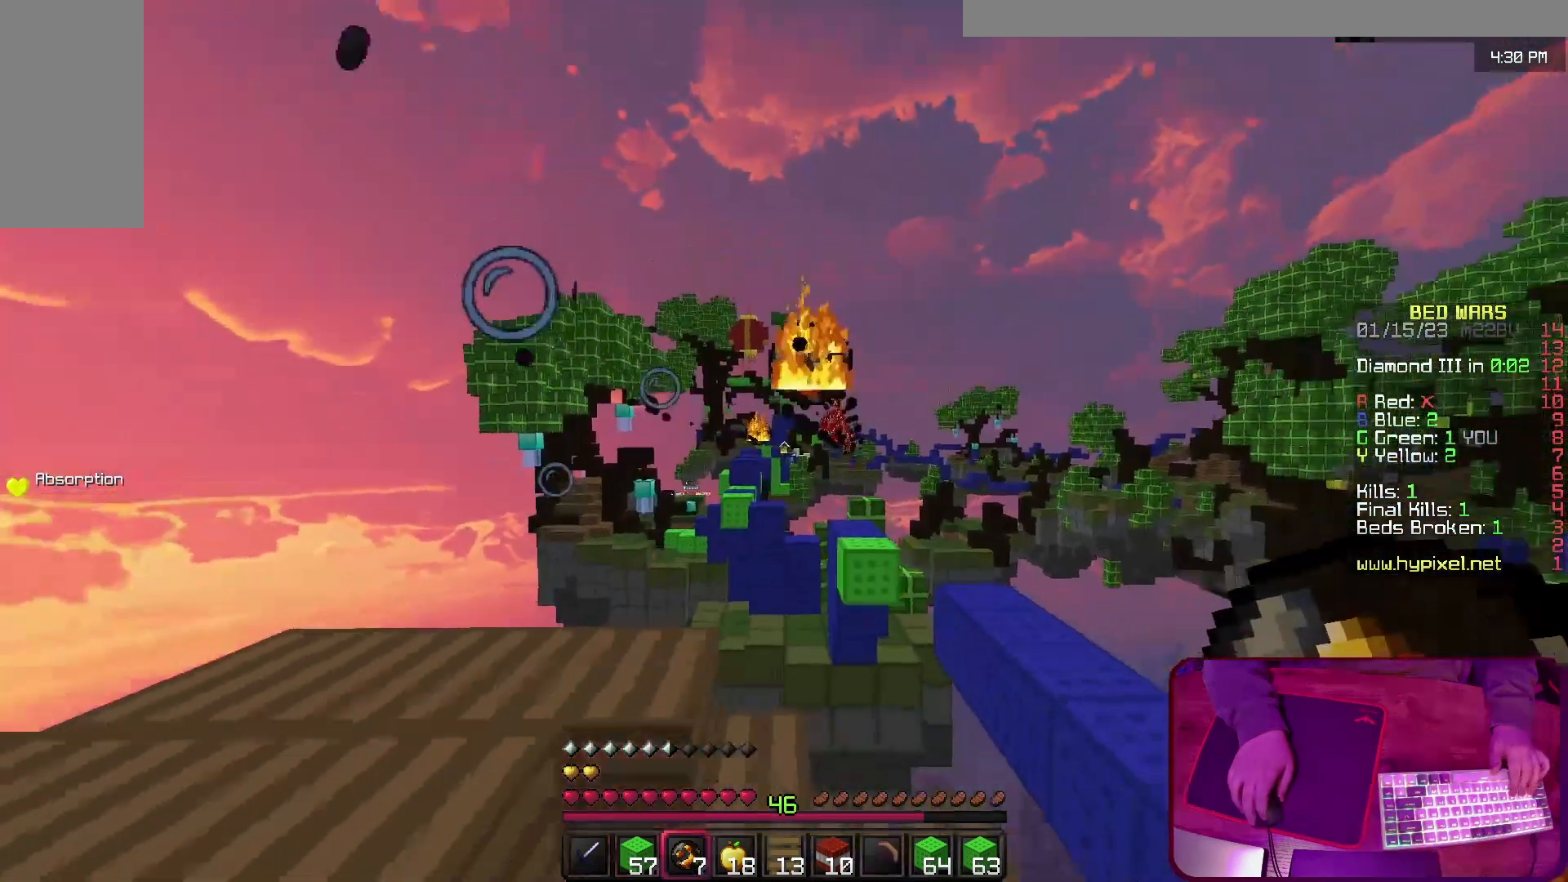
{"keys": [], "events": [[367, "d", "up"]]}
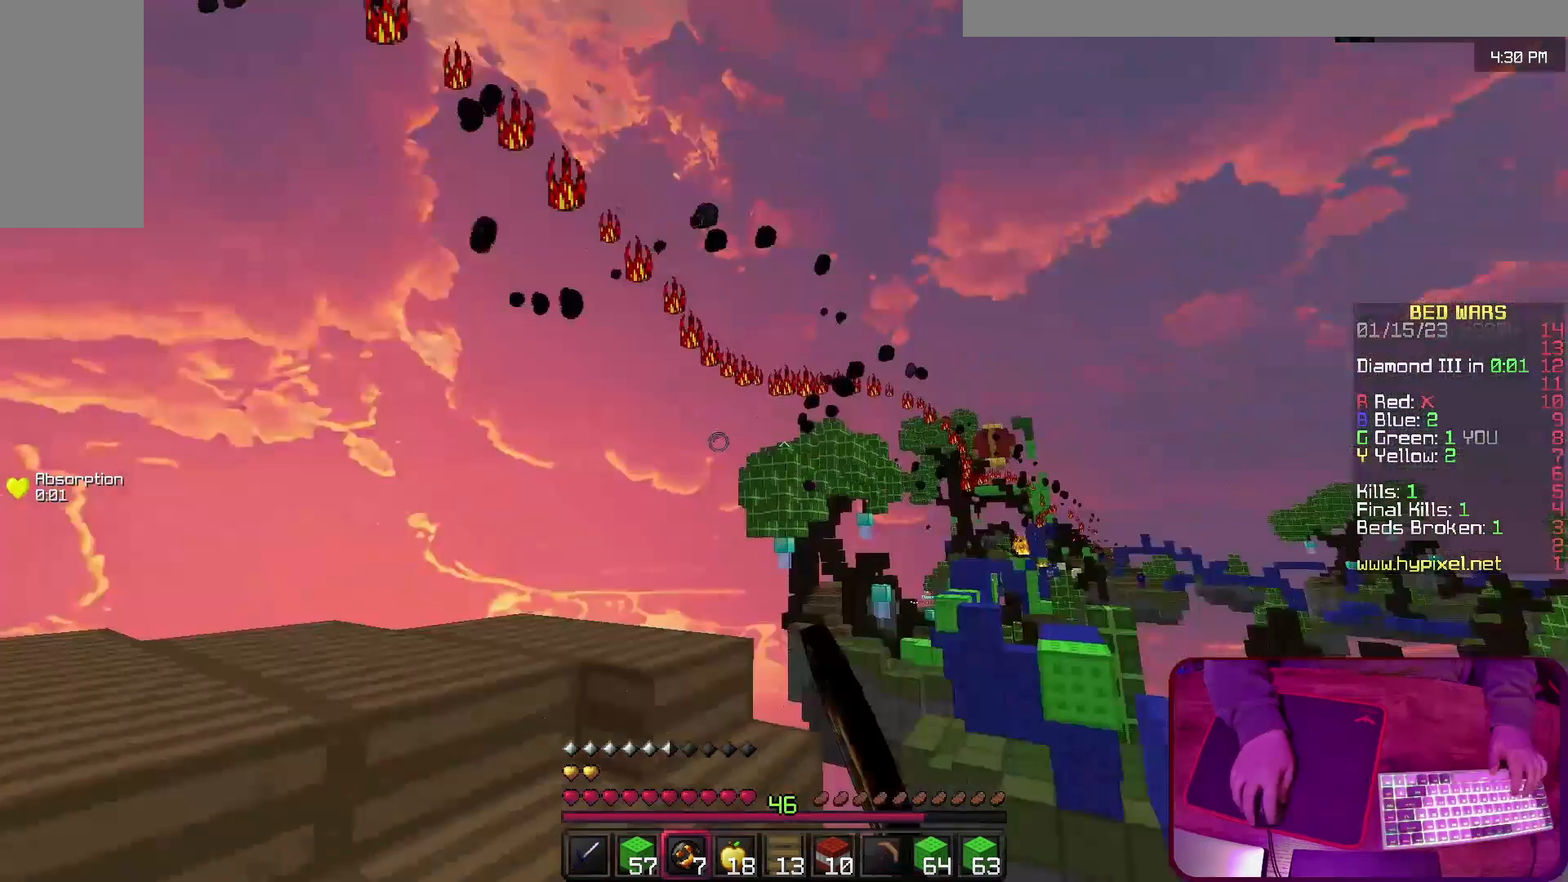
{"keys": ["w"], "events": [[67, "a", "down"], [400, "a", "up"], [433, "w", "down"]]}
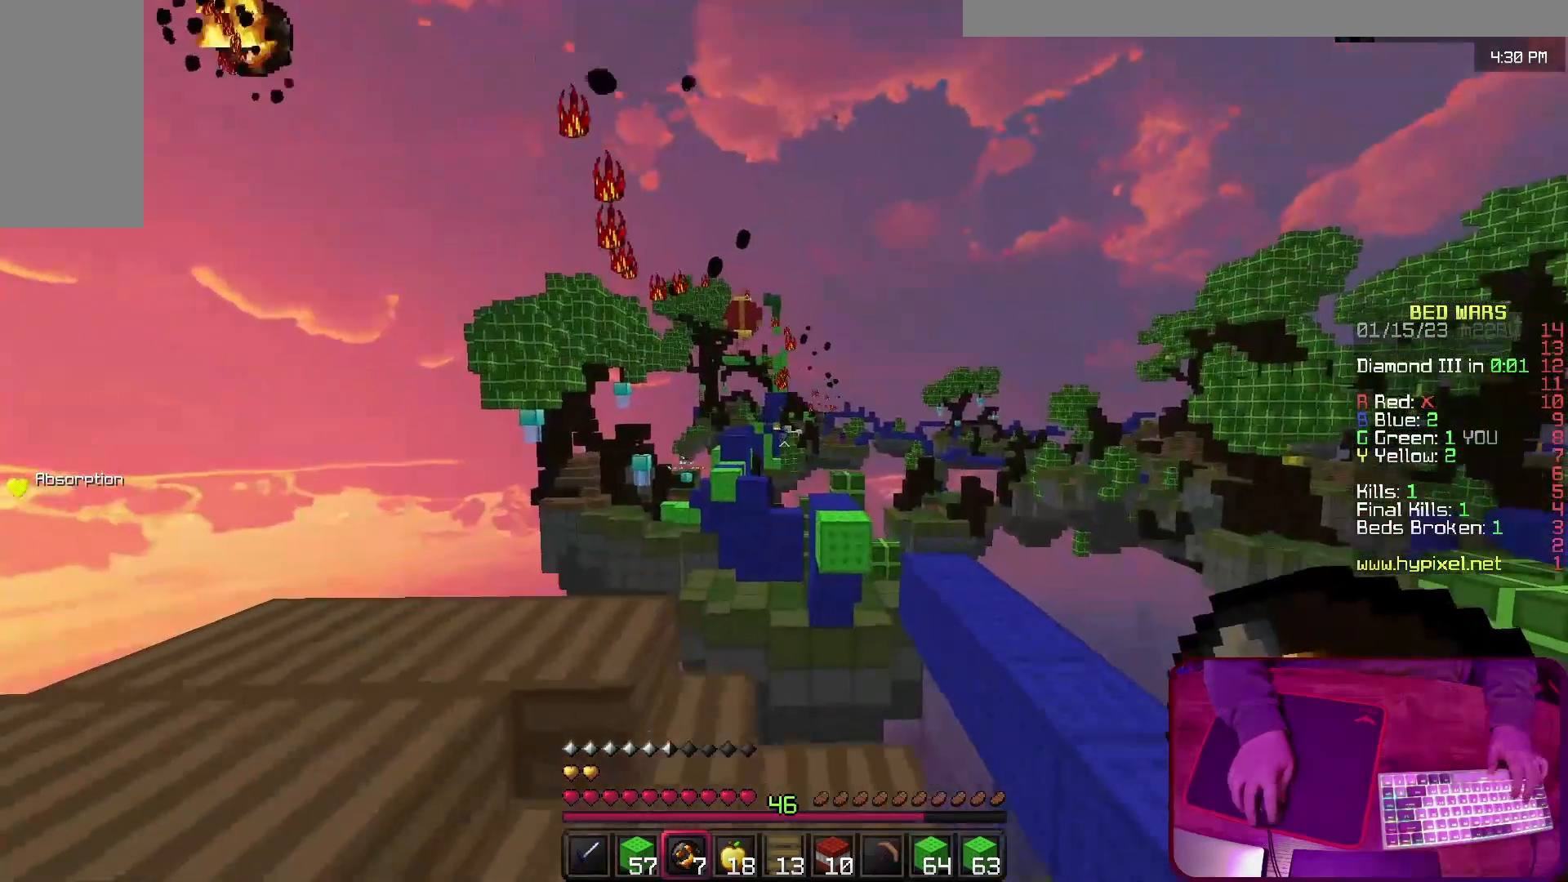
{"keys": [], "events": [[33, "d", "down"], [133, "w", "up"], [267, "d", "up"]]}
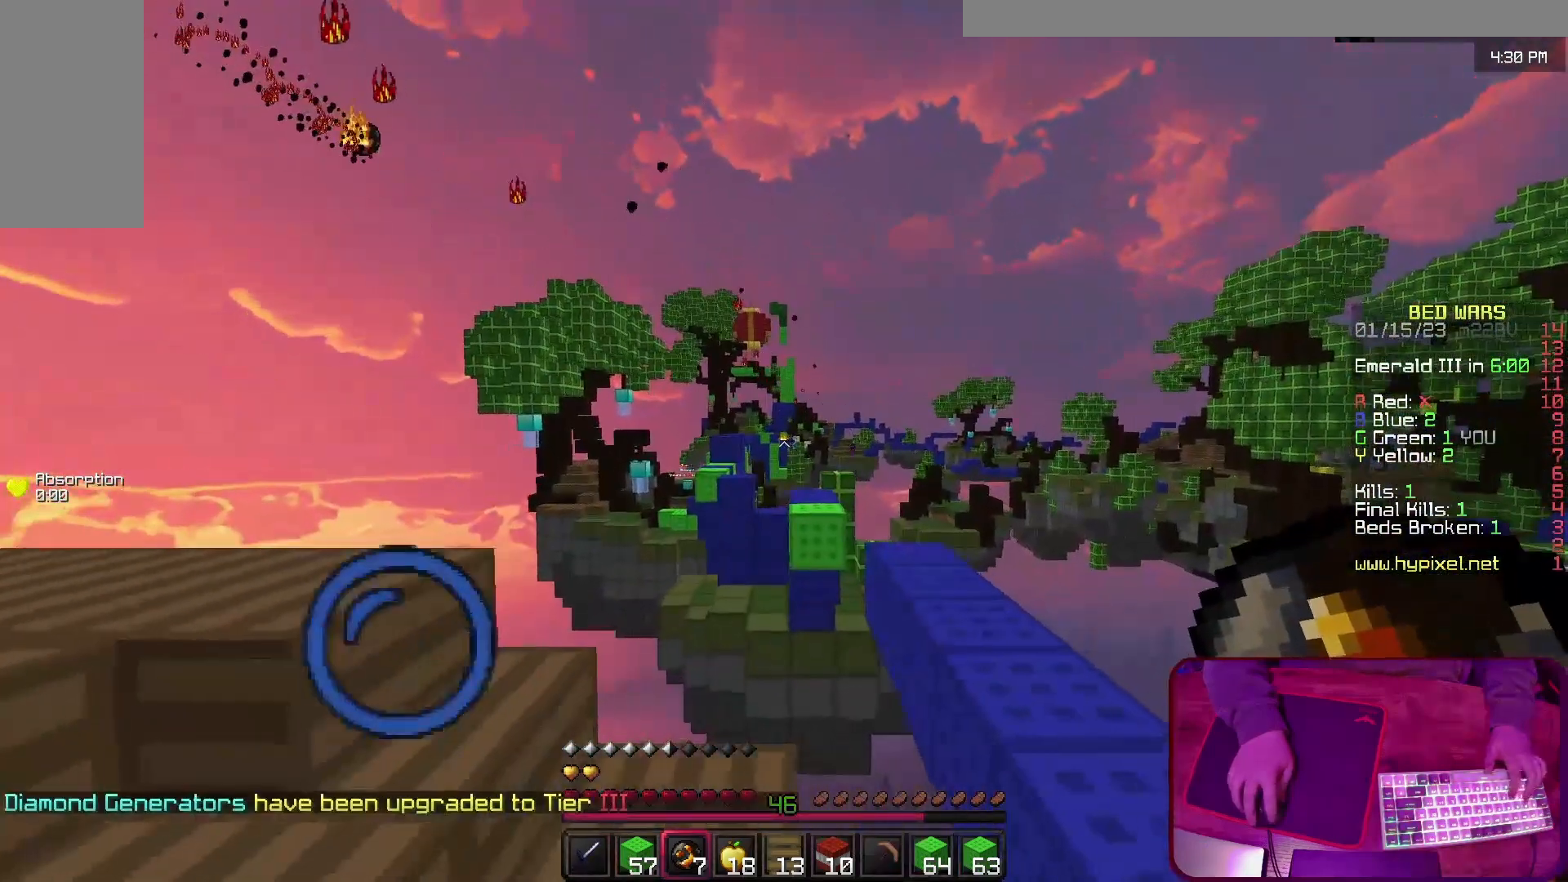
{"keys": [], "events": []}
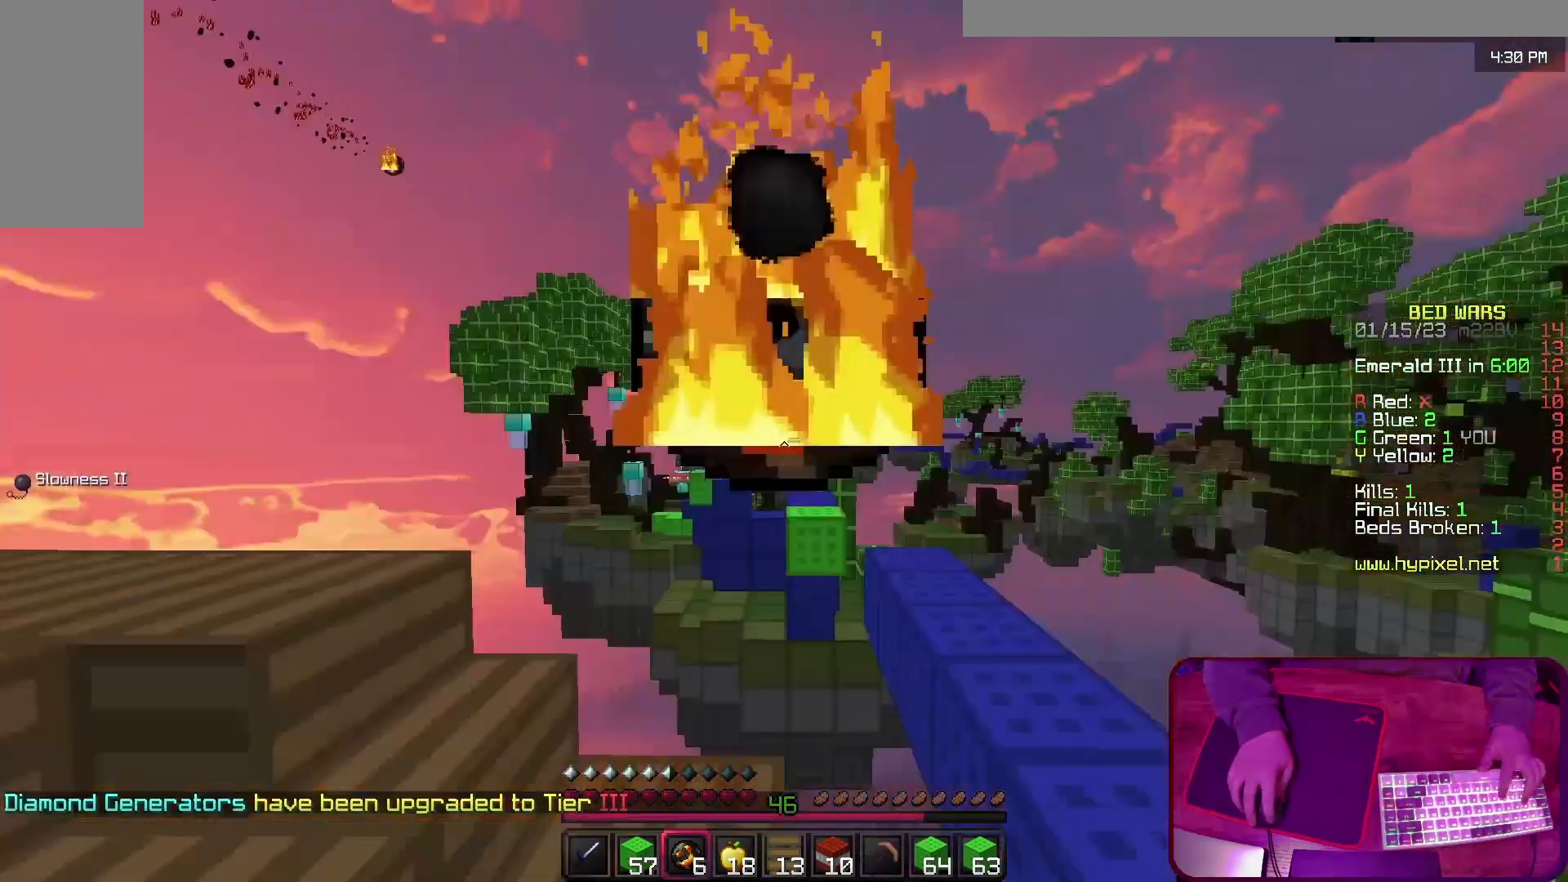
{"keys": ["d"], "events": [[233, "d", "down"]]}
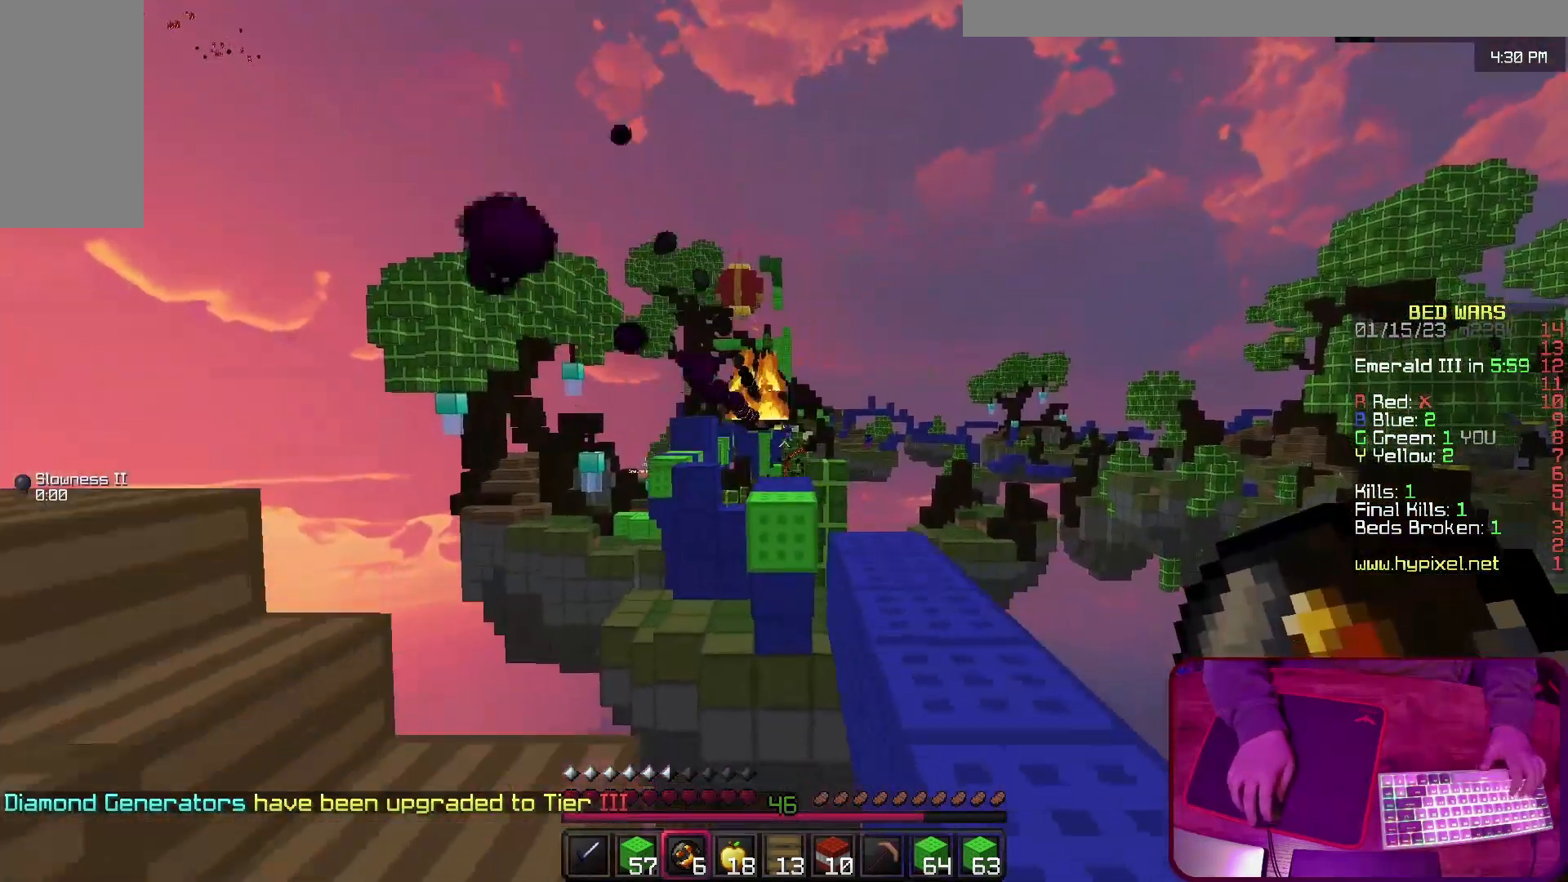
{"keys": [], "events": [[200, "d", "up"]]}
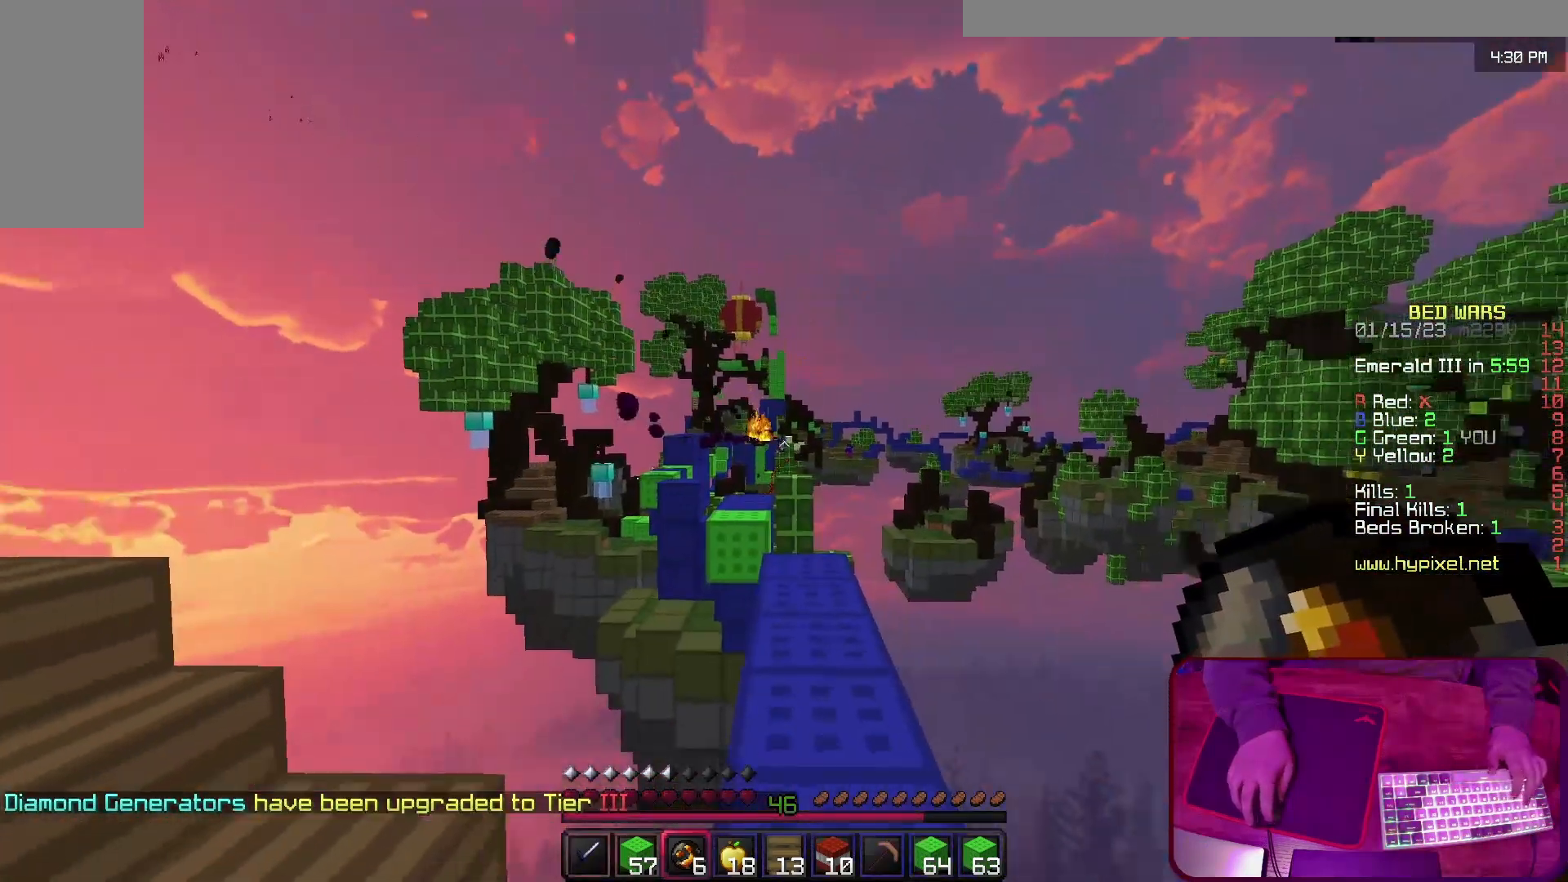
{"keys": [], "events": [[33, "w", "down"], [300, "w", "up"]]}
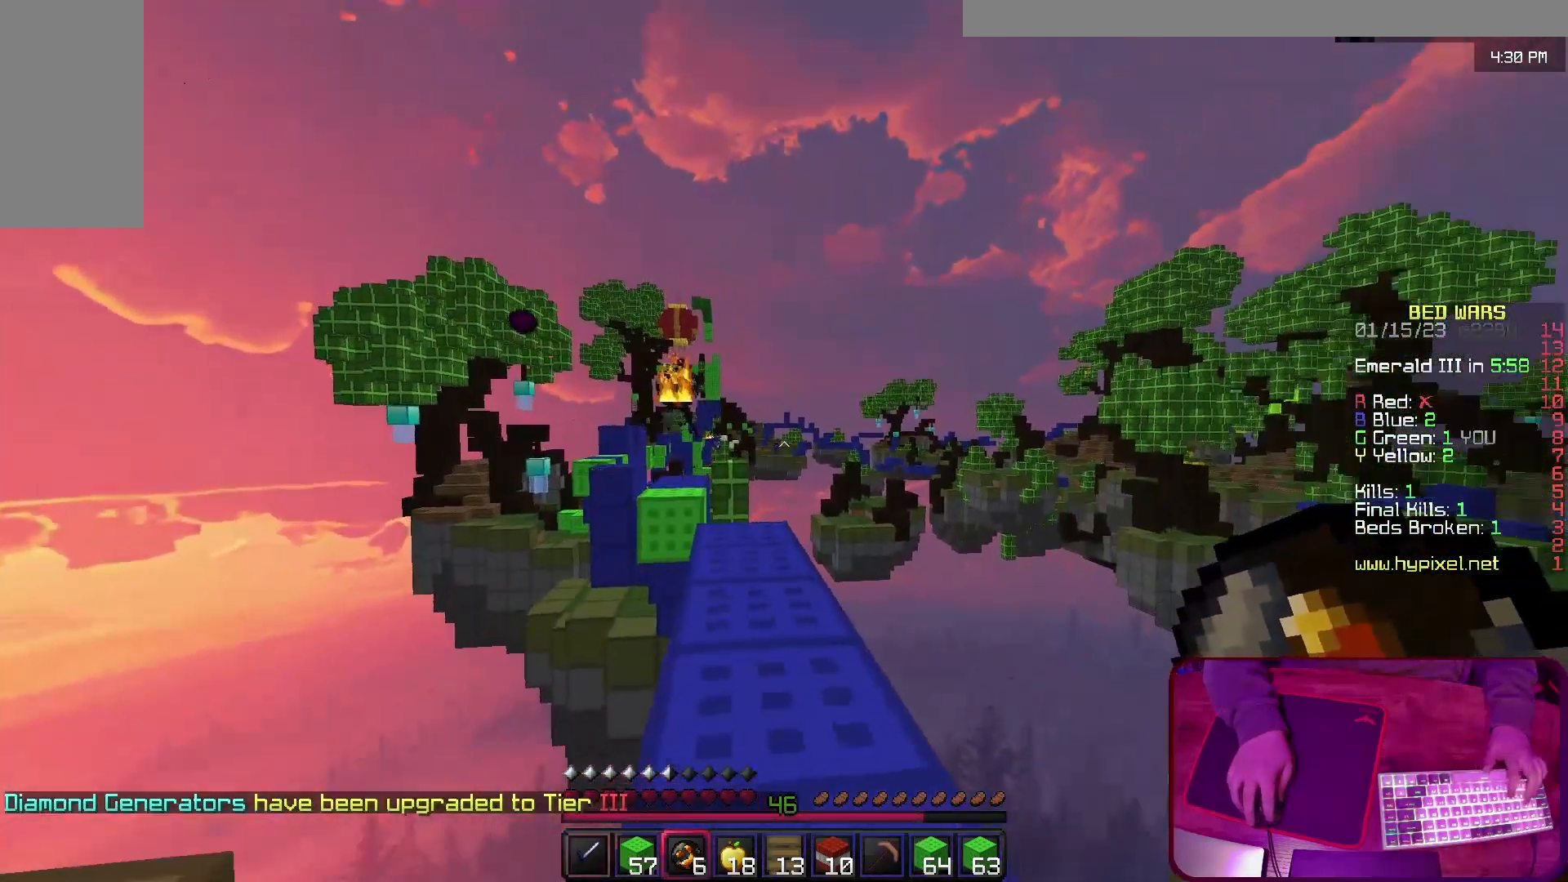
{"keys": [], "events": []}
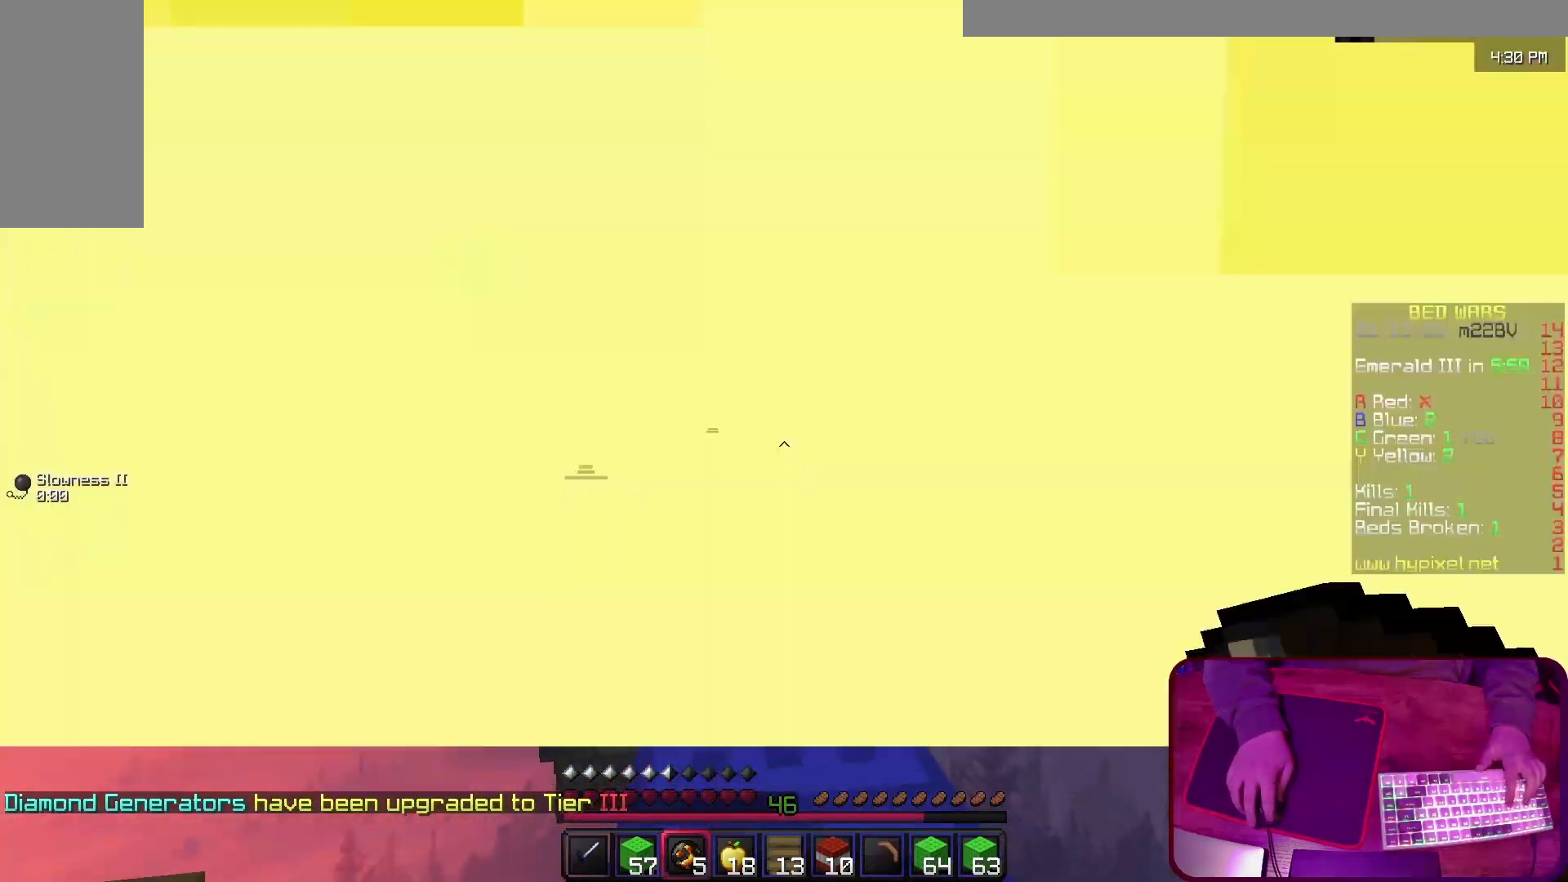
{"keys": ["a", "s"], "events": [[67, "s", "down"], [333, "a", "down"]]}
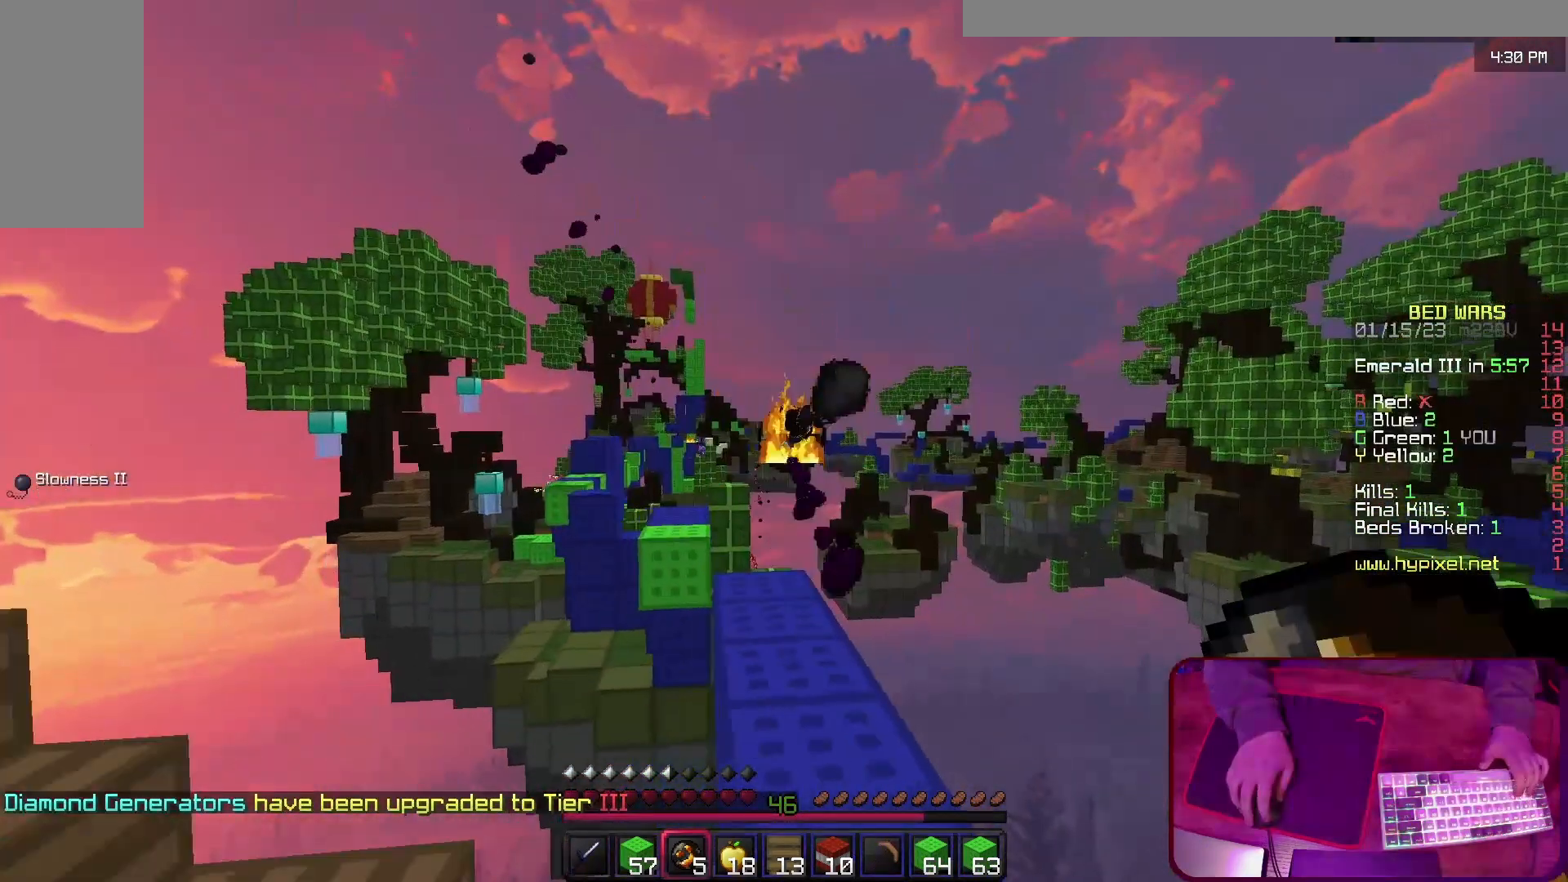
{"keys": [], "events": [[167, "s", "up"], [467, "a", "up"]]}
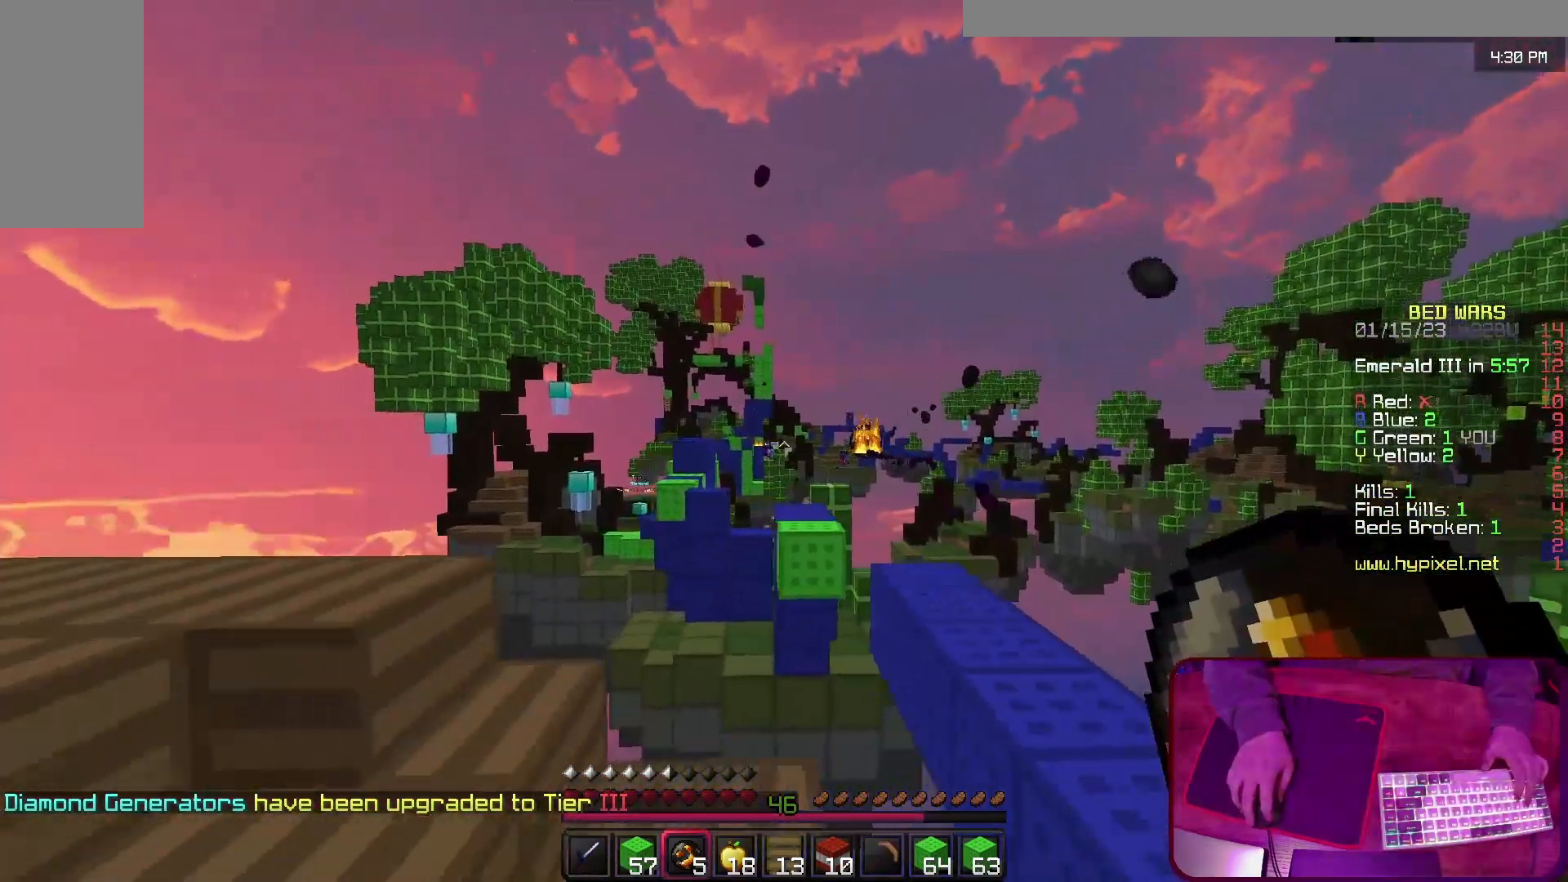
{"keys": ["d"], "events": [[133, "d", "down"], [167, "s", "down"], [333, "s", "up"]]}
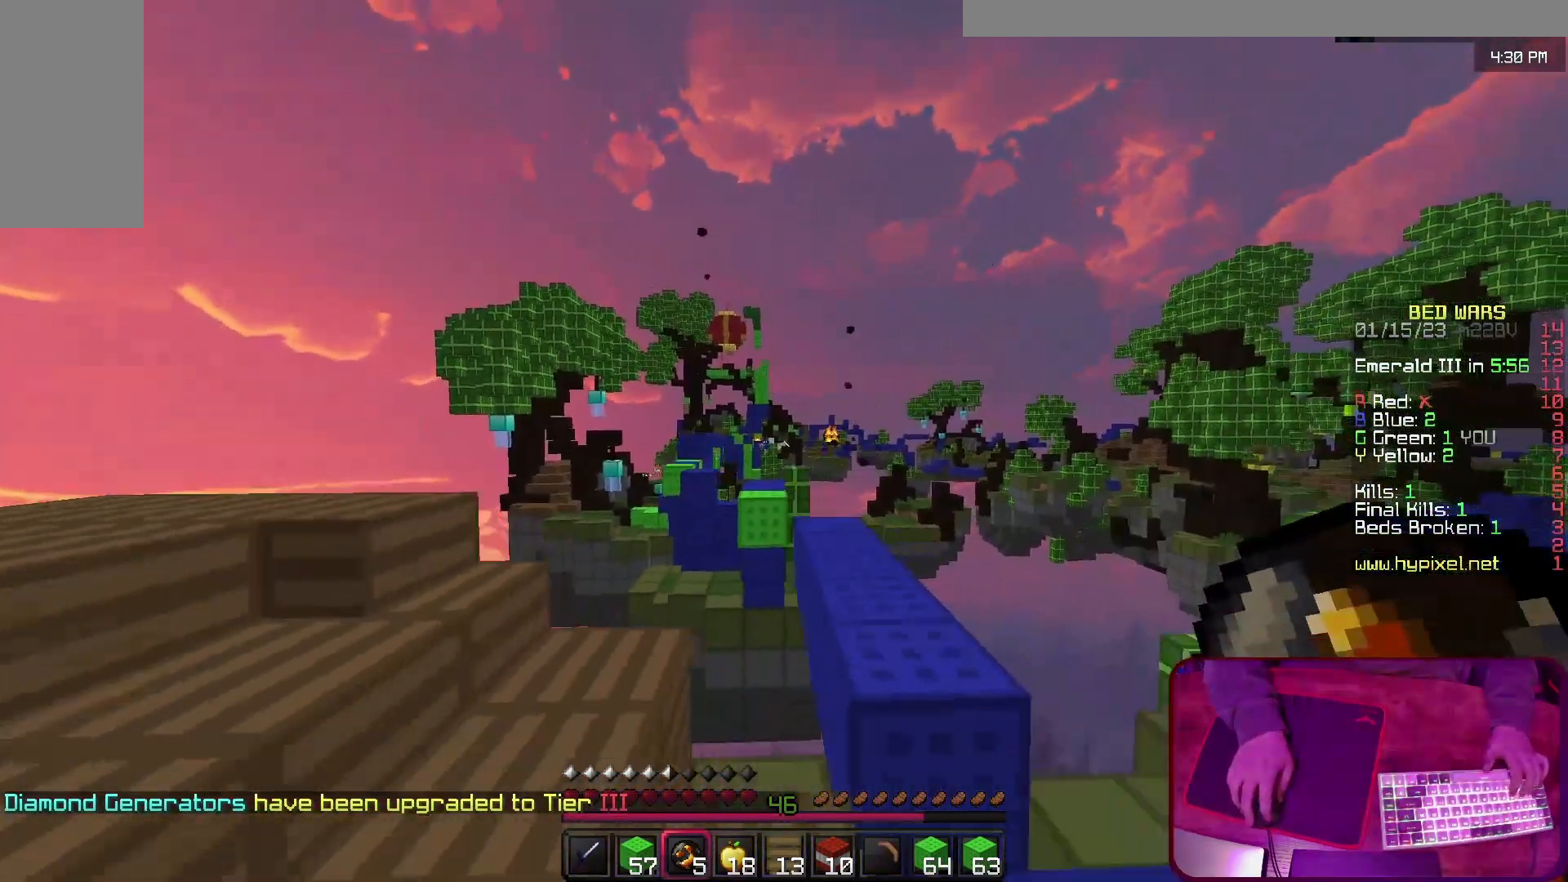
{"keys": ["w"], "events": [[67, "w", "down"], [200, "d", "up"]]}
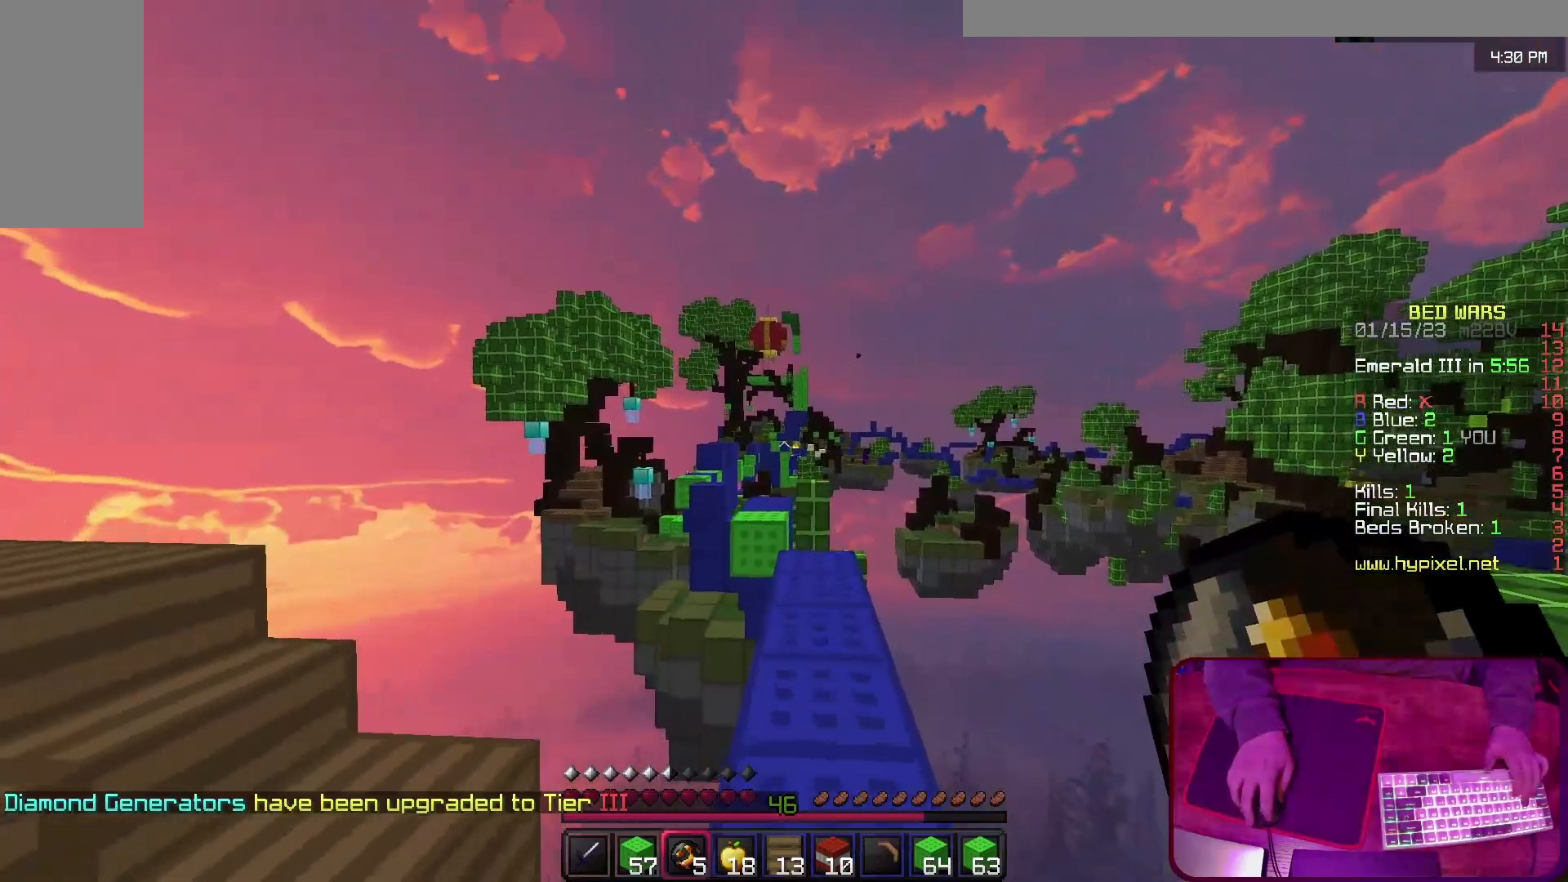
{"keys": ["a", "s"], "events": [[33, "w", "up"], [367, "s", "down"], [467, "a", "down"]]}
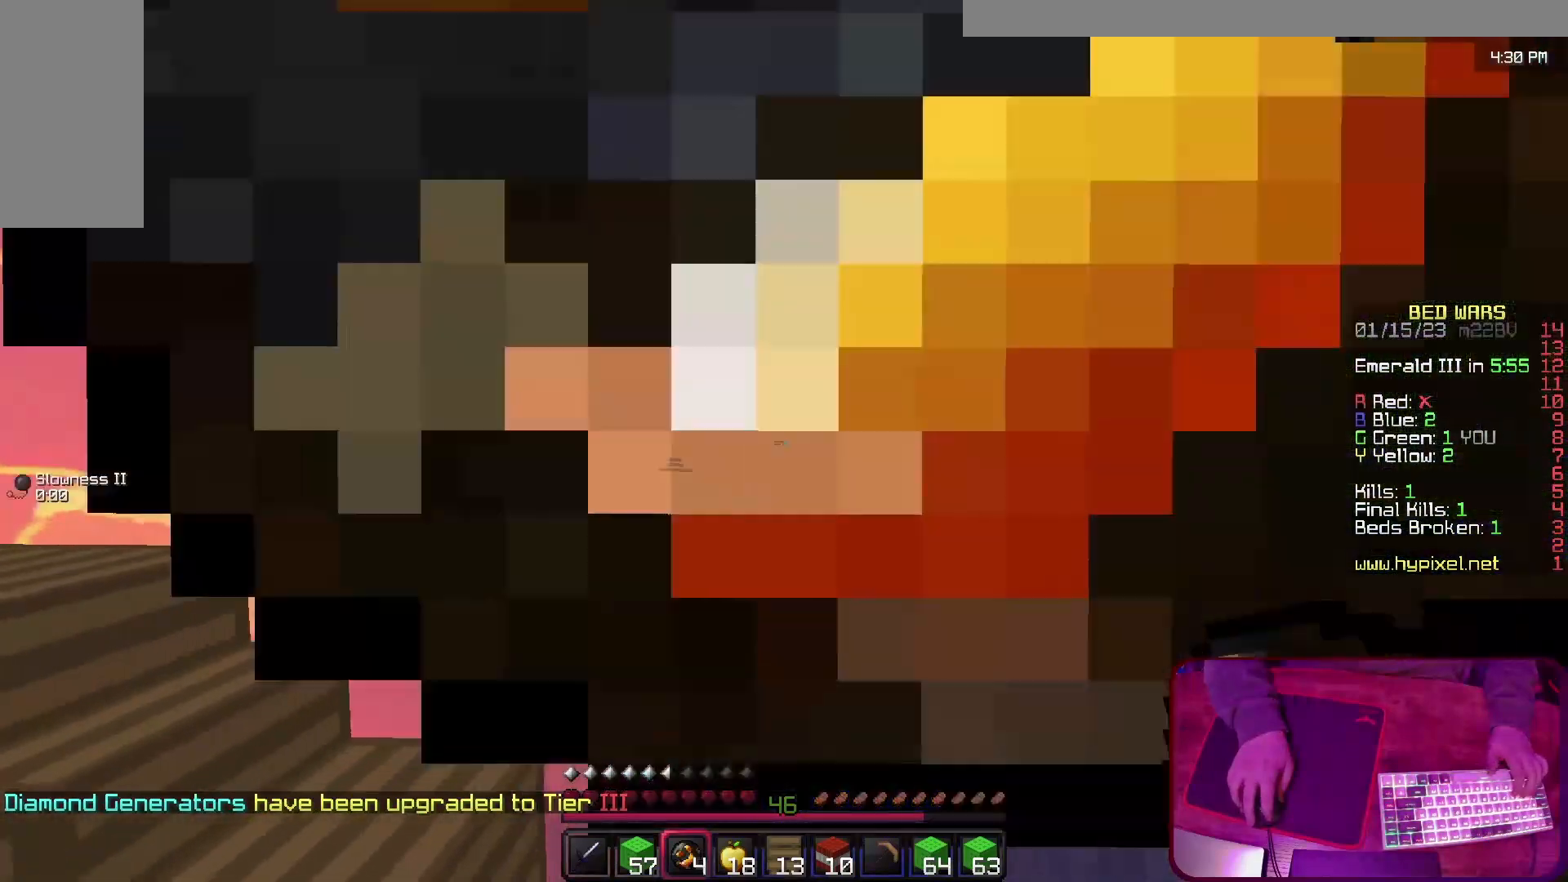
{"keys": ["a"], "events": [[267, "s", "up"]]}
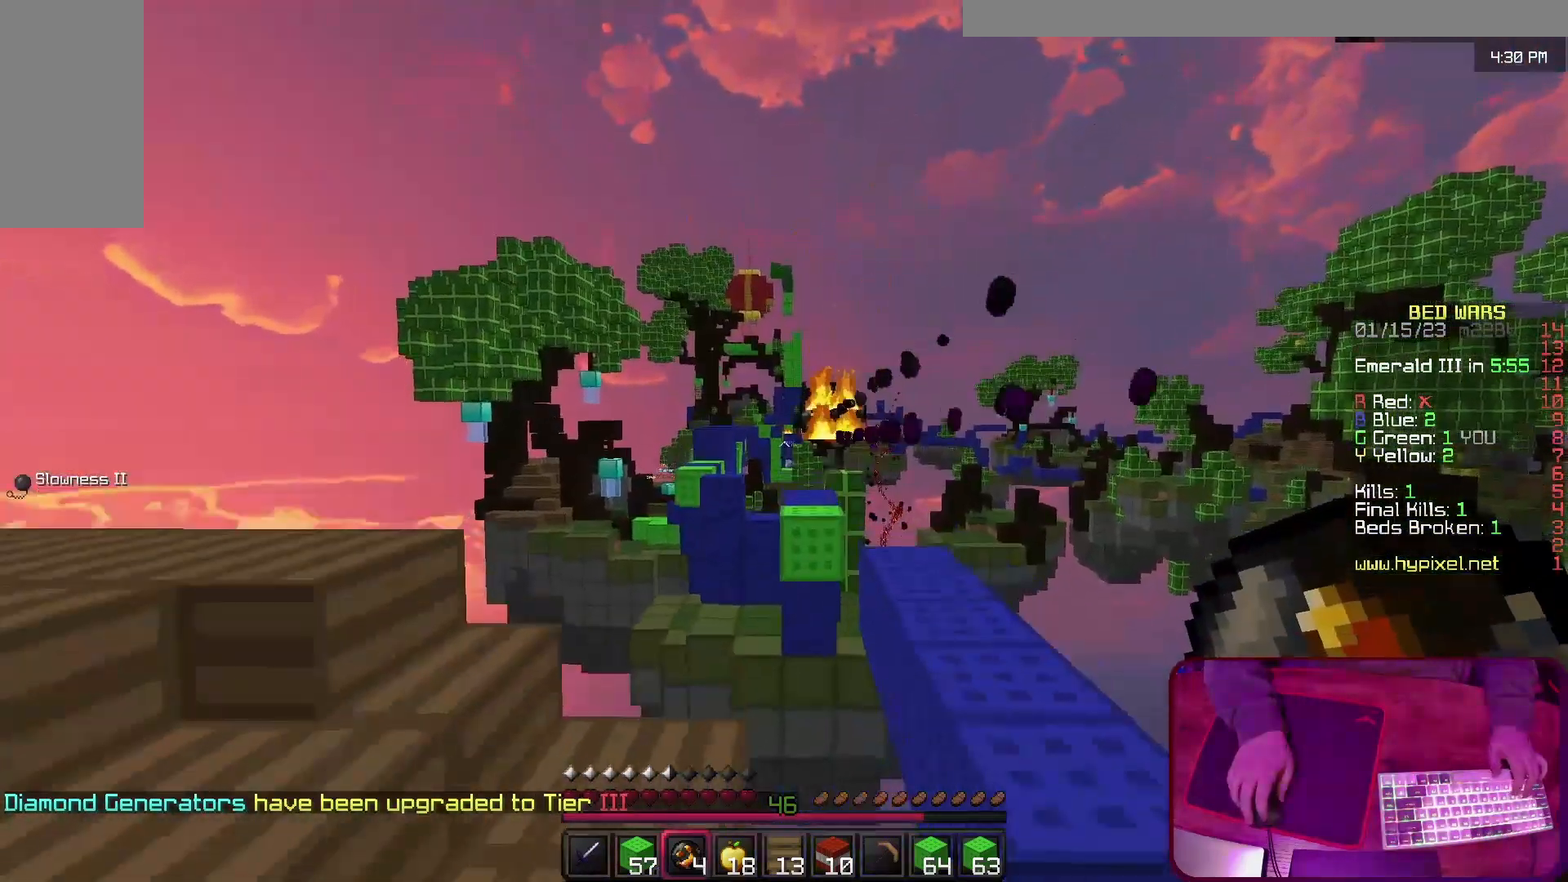
{"keys": ["d"], "events": [[367, "d", "down"], [500, "a", "up"]]}
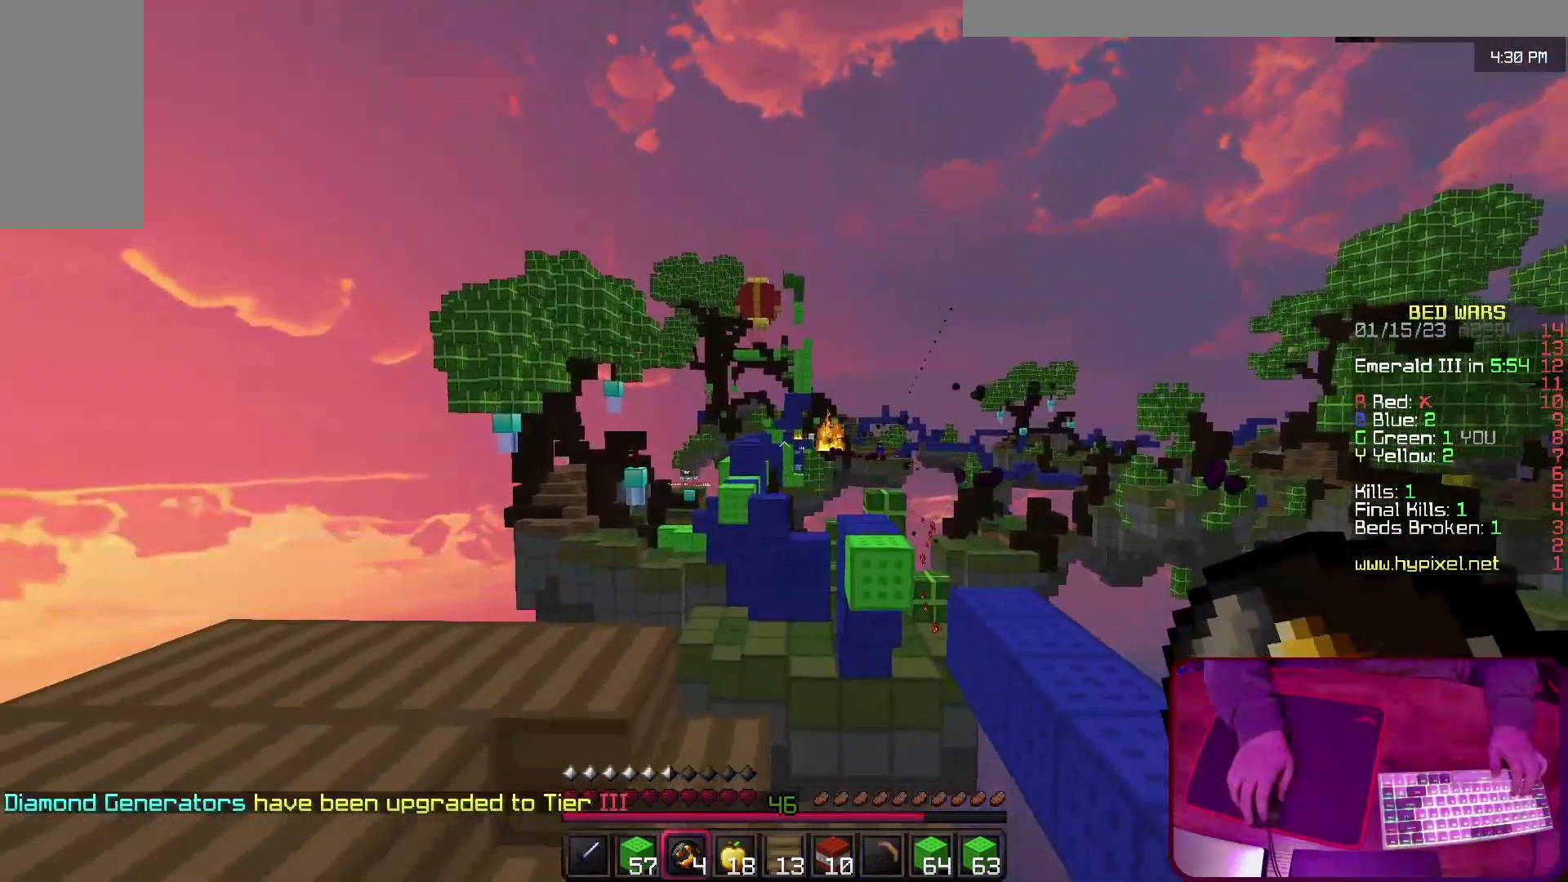
{"keys": ["d"], "events": []}
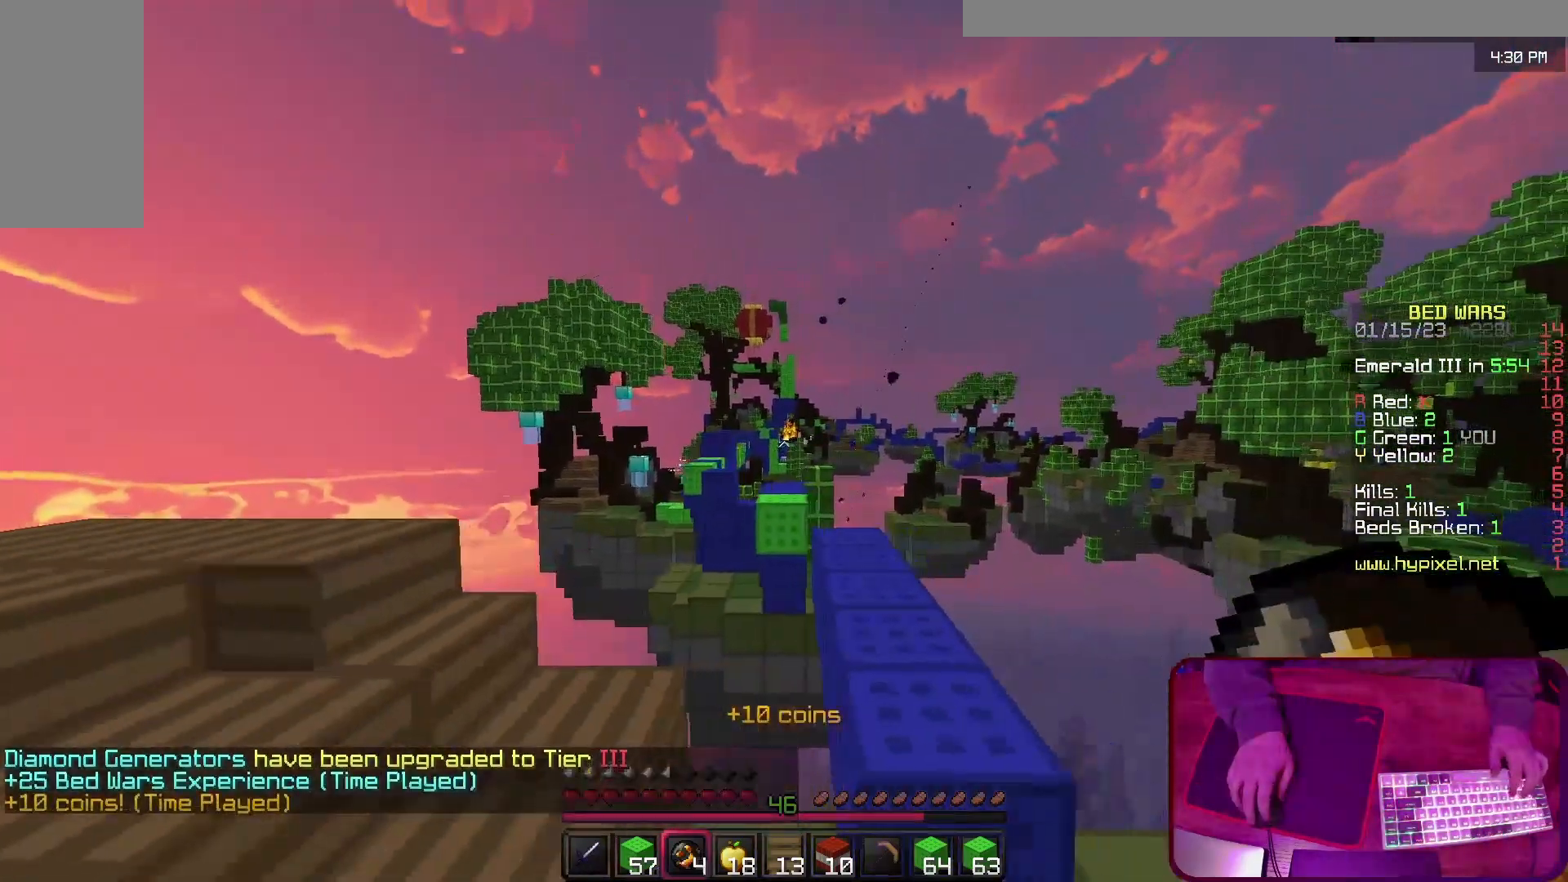
{"keys": ["d"], "events": []}
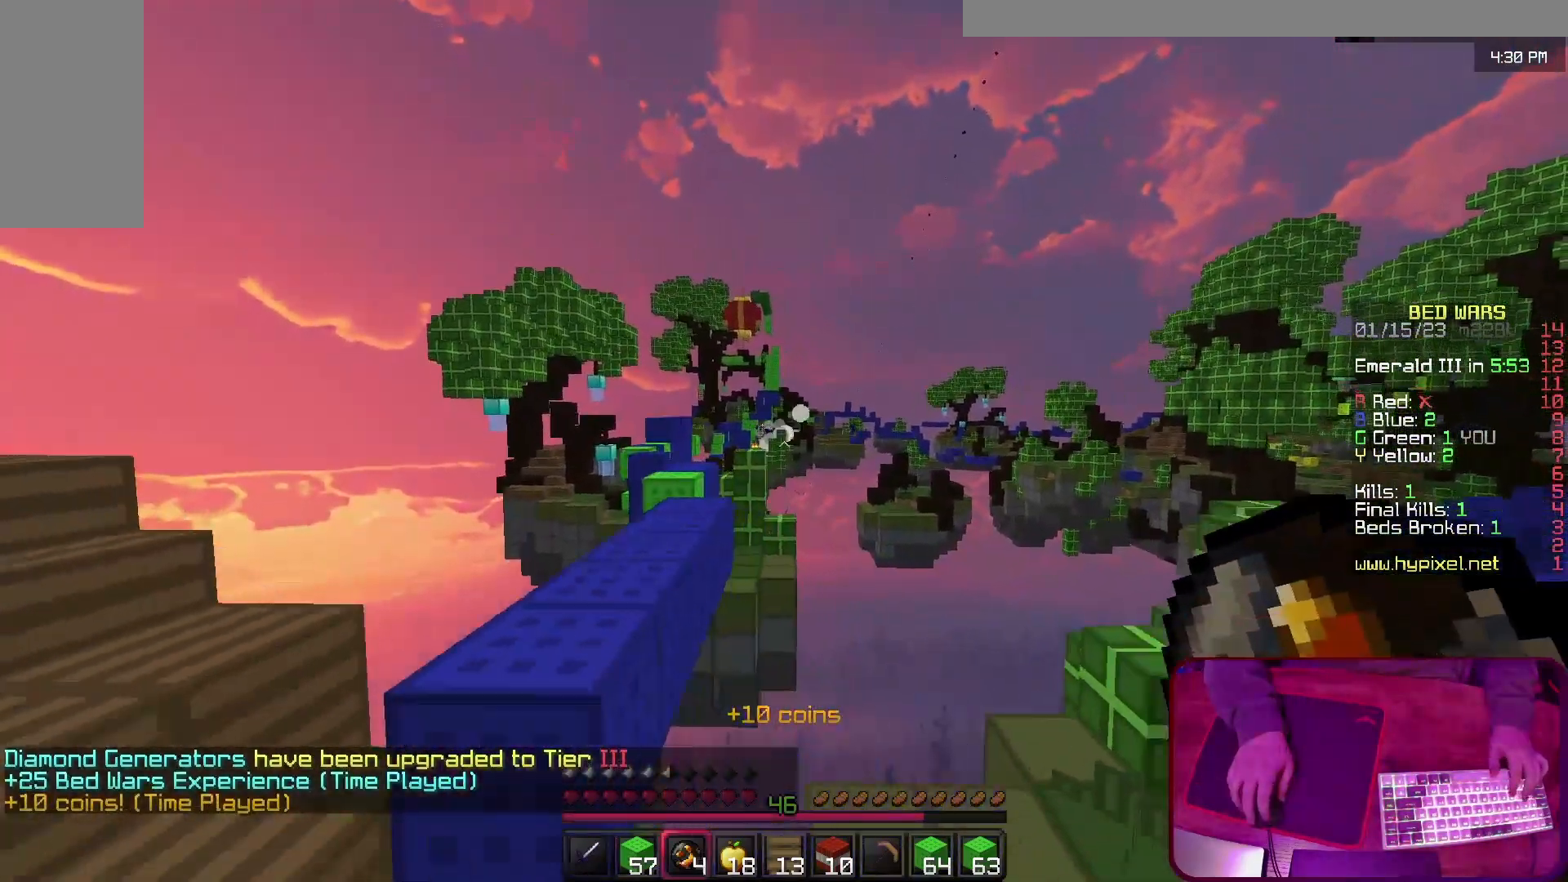
{"keys": ["a"], "events": [[167, "d", "up"], [500, "a", "down"]]}
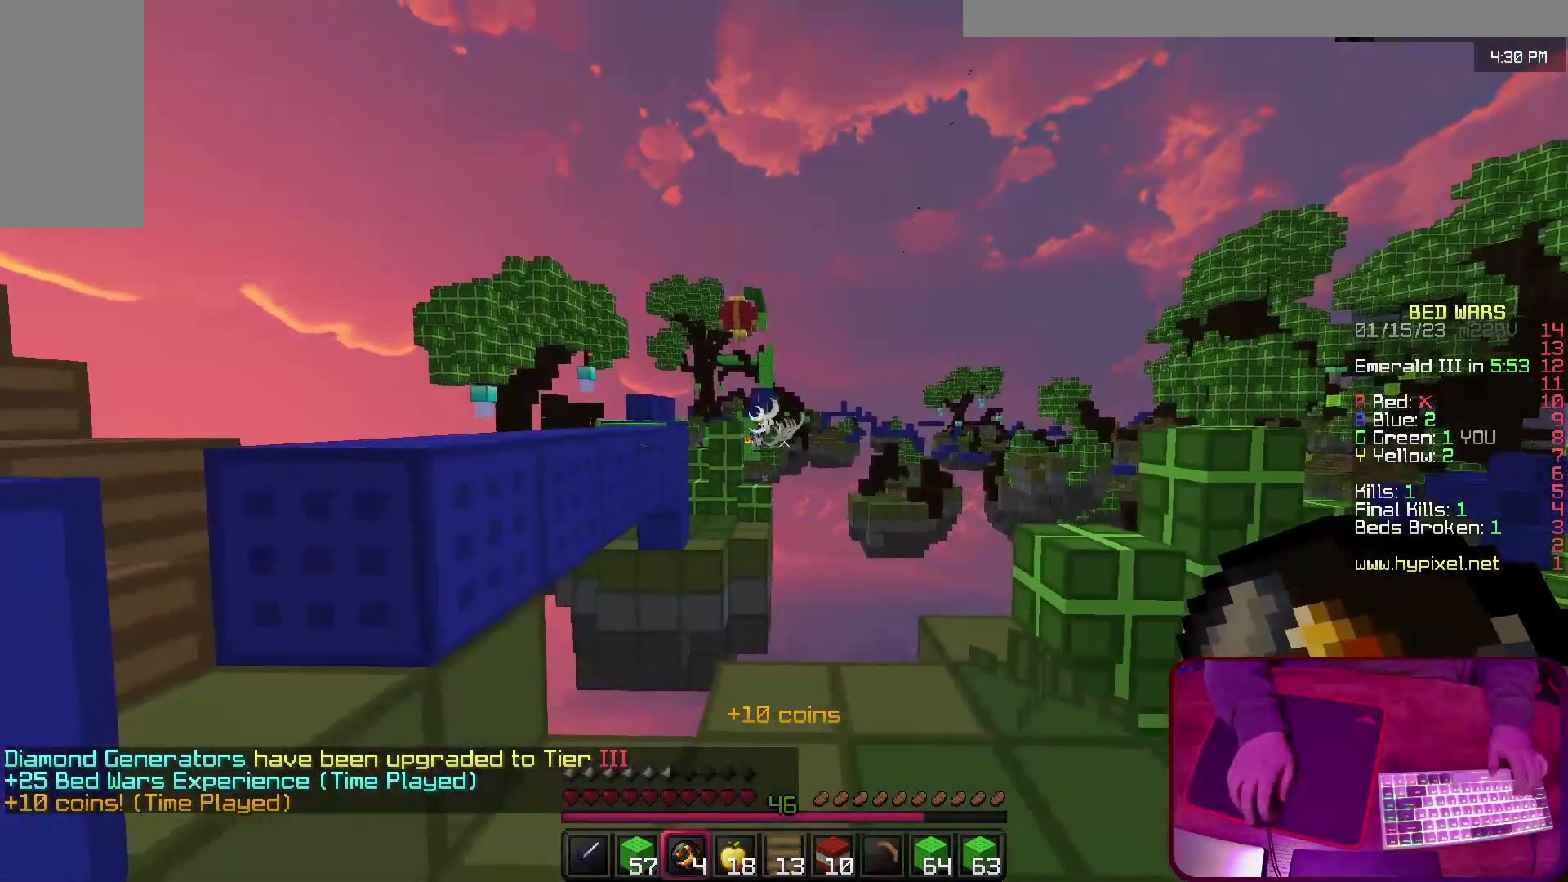
{"keys": ["a", "s"], "events": [[133, "s", "down"], [300, "space", "down"], [500, "space", "up"]]}
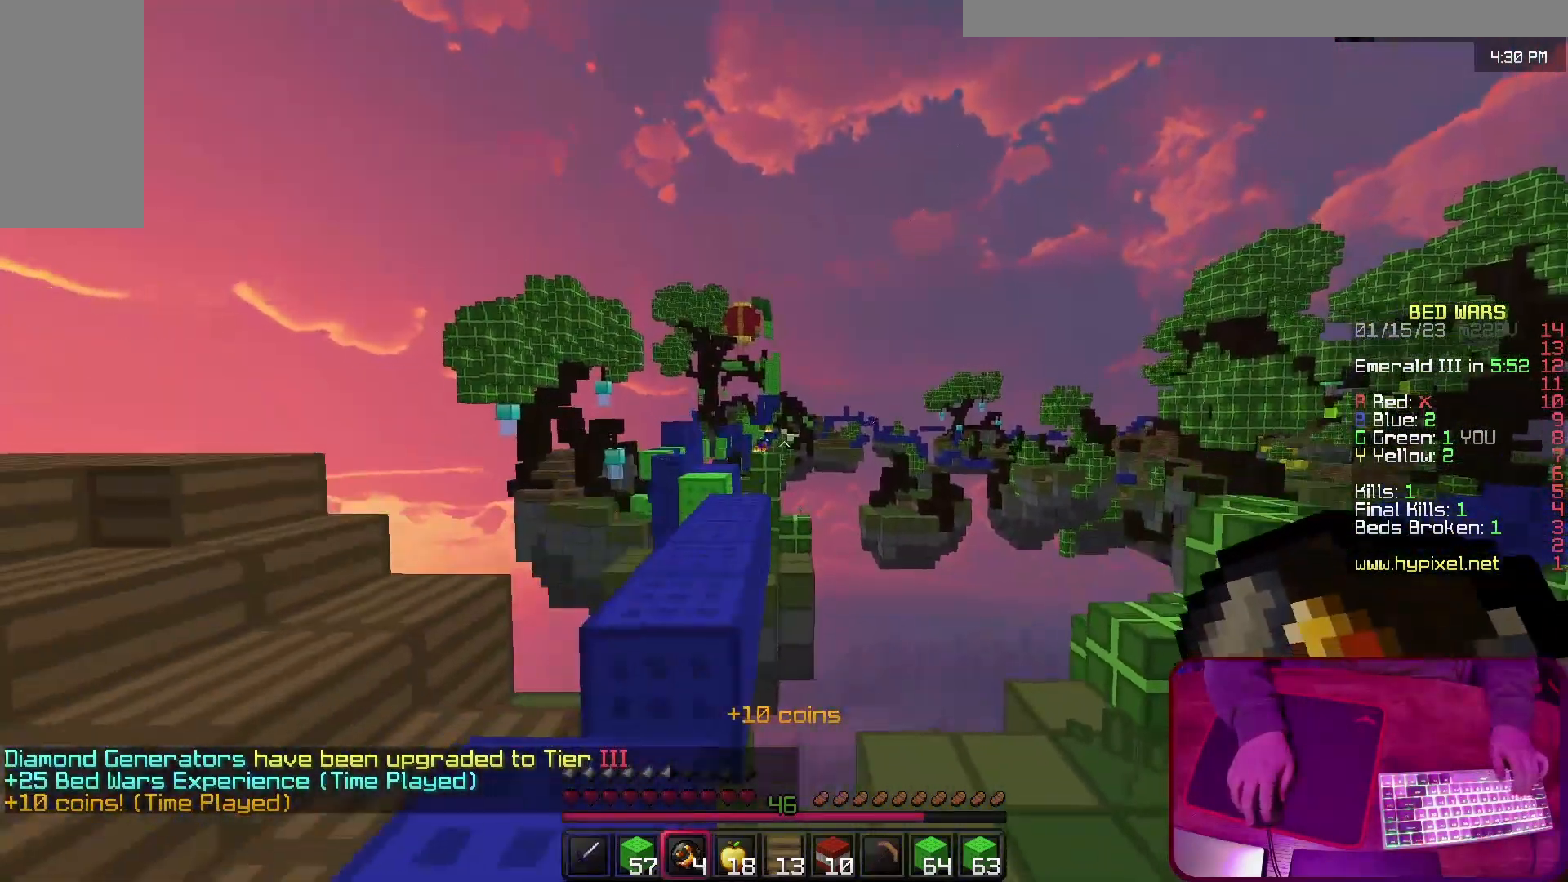
{"keys": ["space", "w"], "events": [[167, "s", "up"], [300, "w", "down"], [367, "space", "down"], [500, "a", "up"]]}
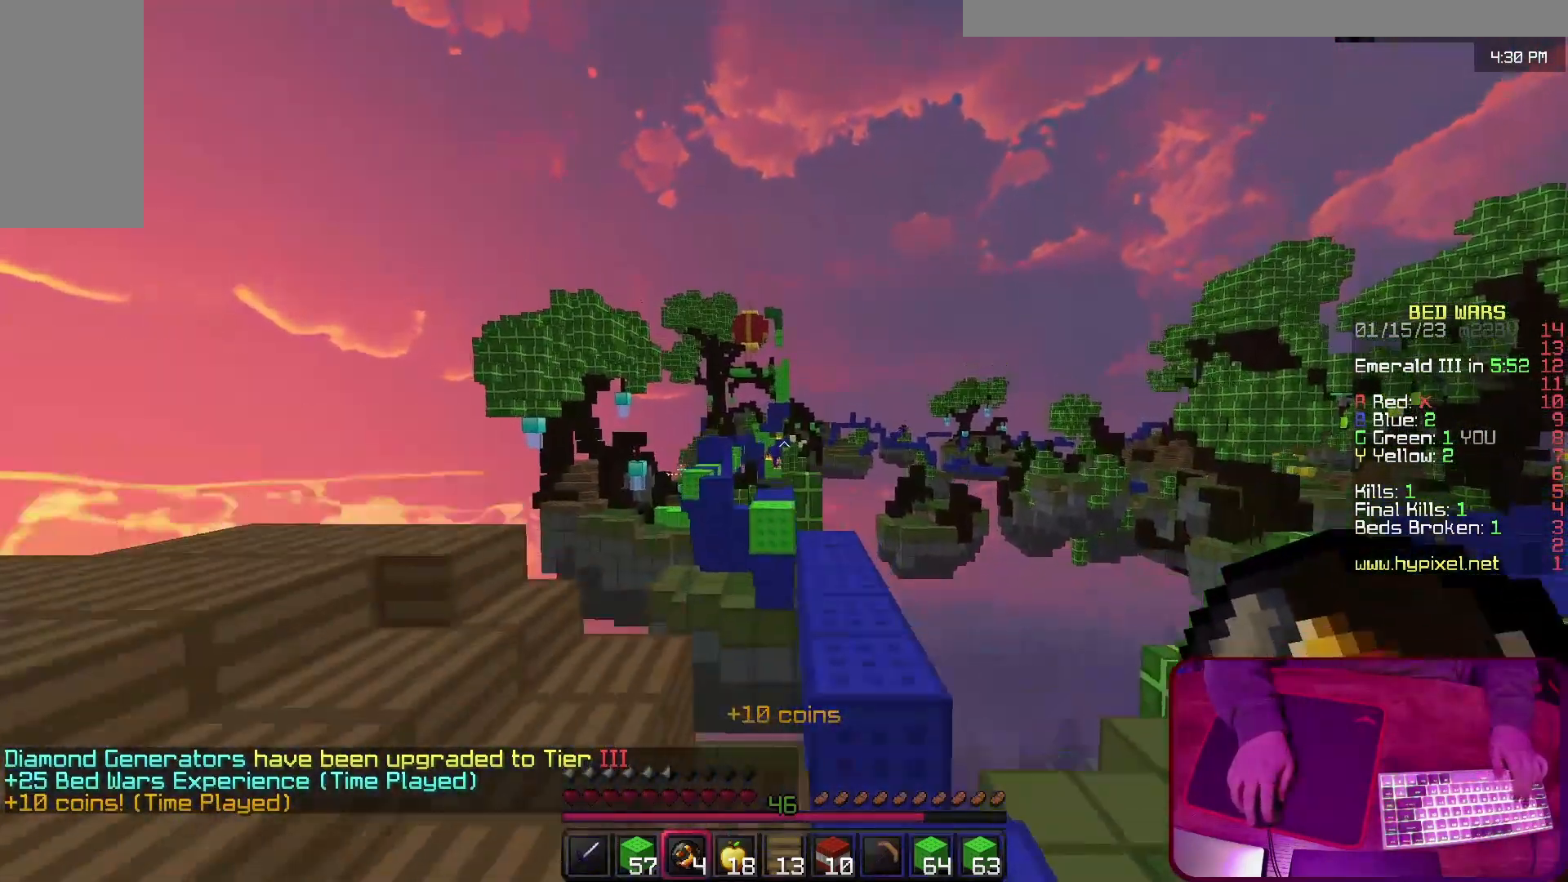
{"keys": ["a", "space"], "events": [[67, "d", "down"], [67, "space", "up"], [267, "a", "down"], [267, "w", "up"], [300, "d", "up"], [500, "space", "down"]]}
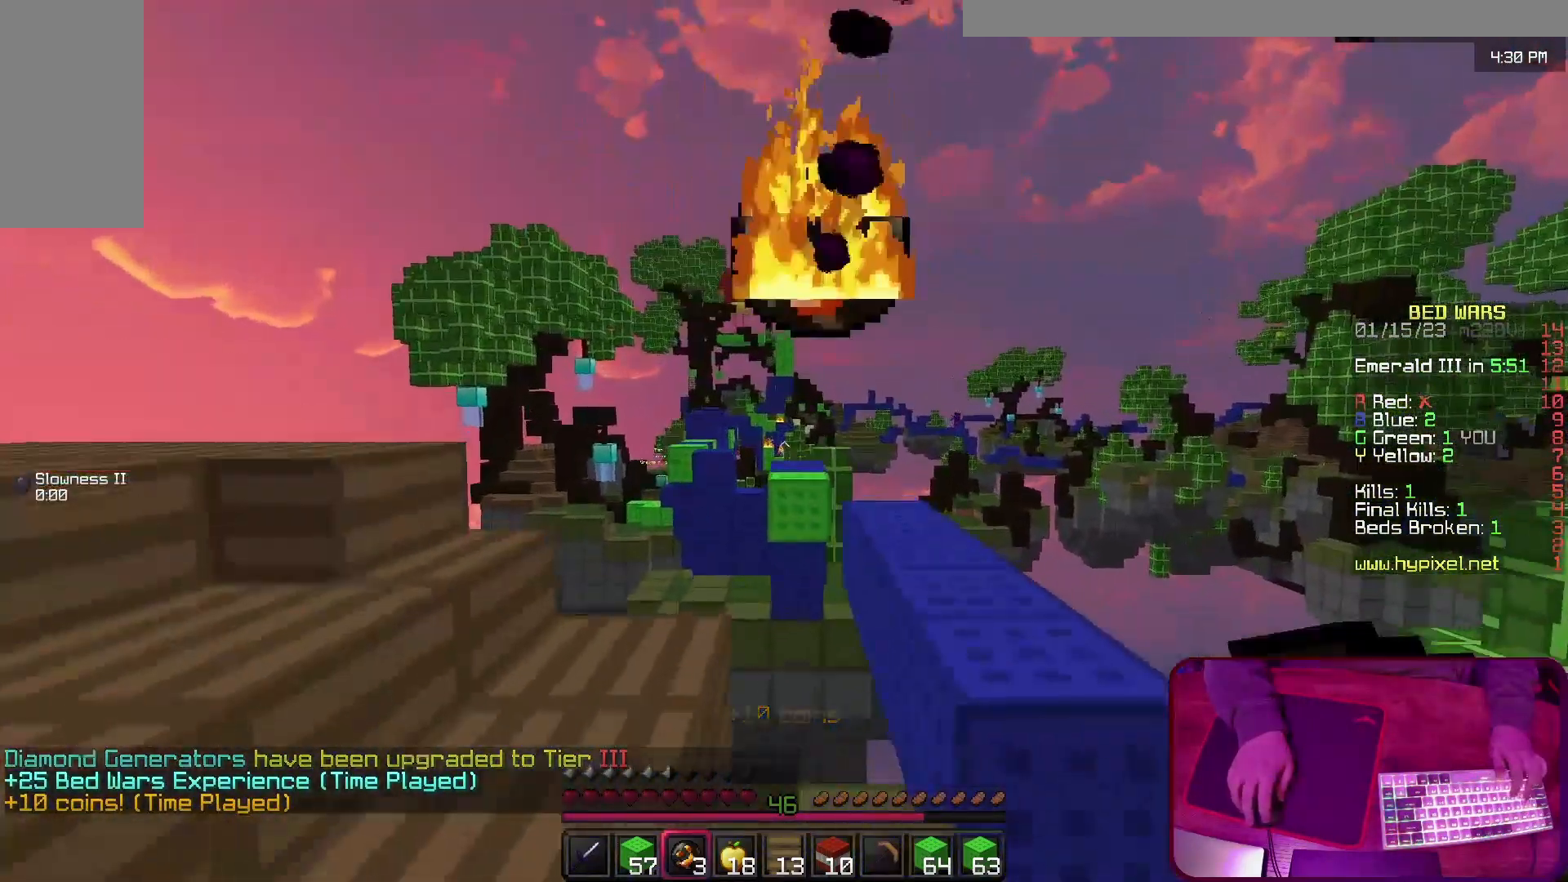
{"keys": ["d"], "events": [[200, "space", "up"], [333, "a", "up"], [333, "d", "down"]]}
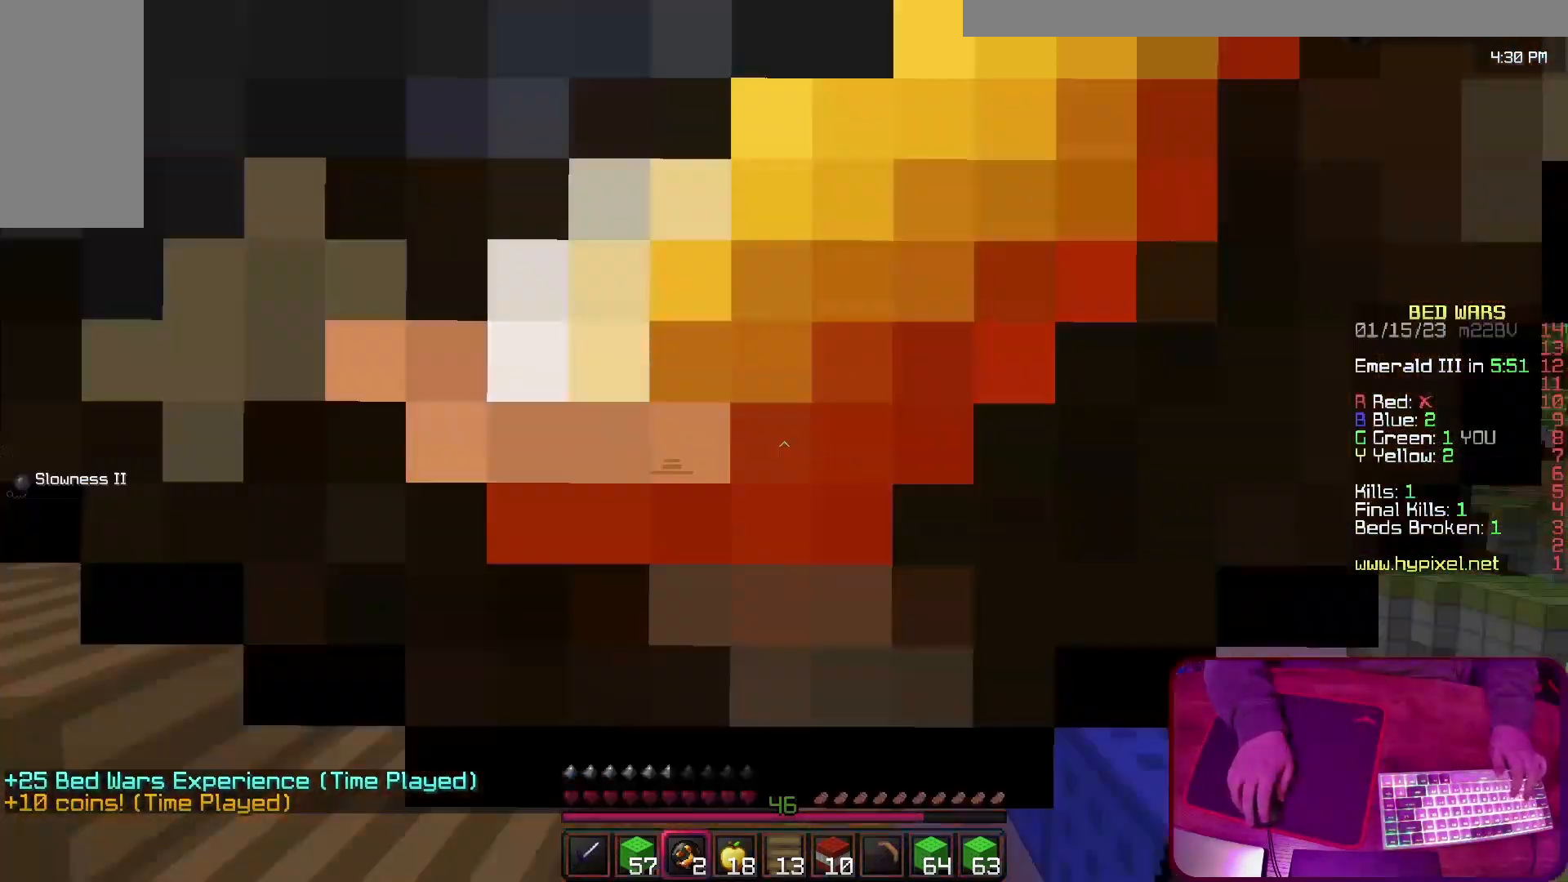
{"keys": ["d"], "events": []}
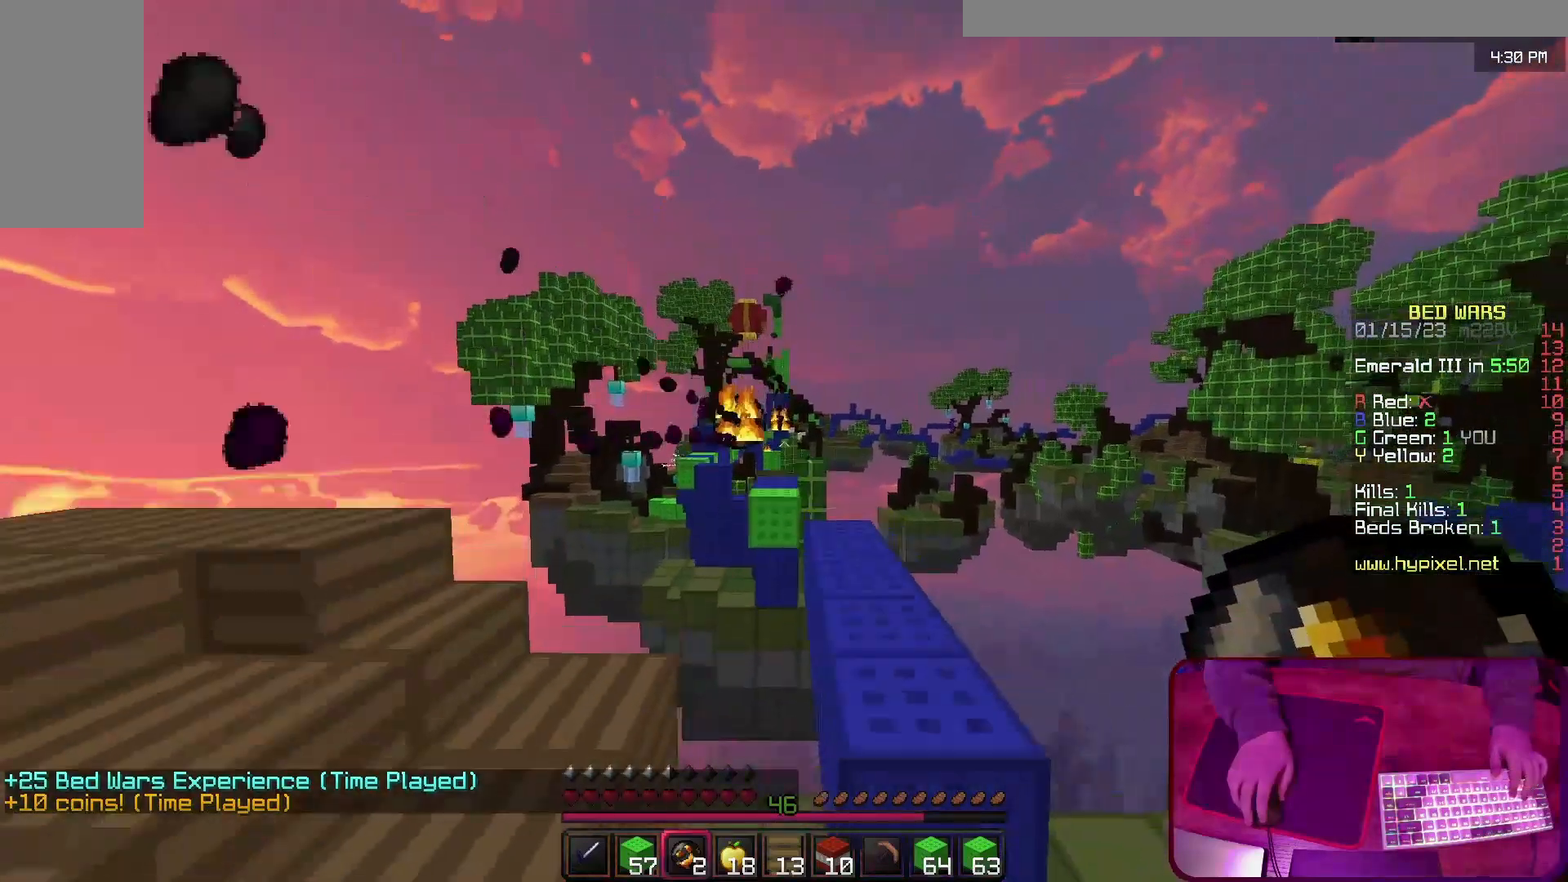
{"keys": [], "events": [[200, "d", "up"]]}
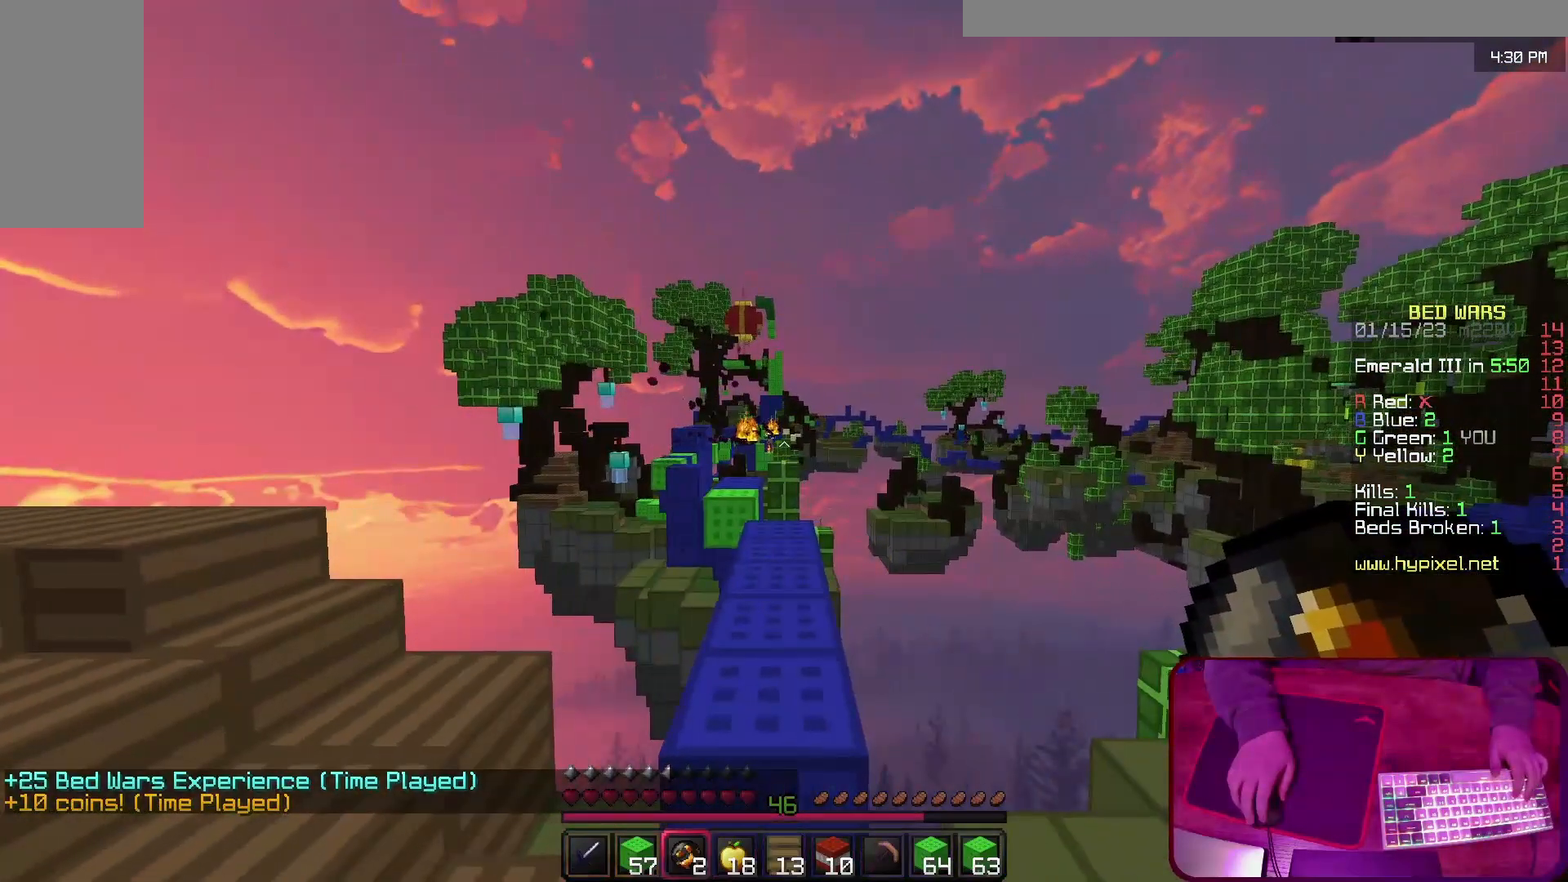
{"keys": [], "events": []}
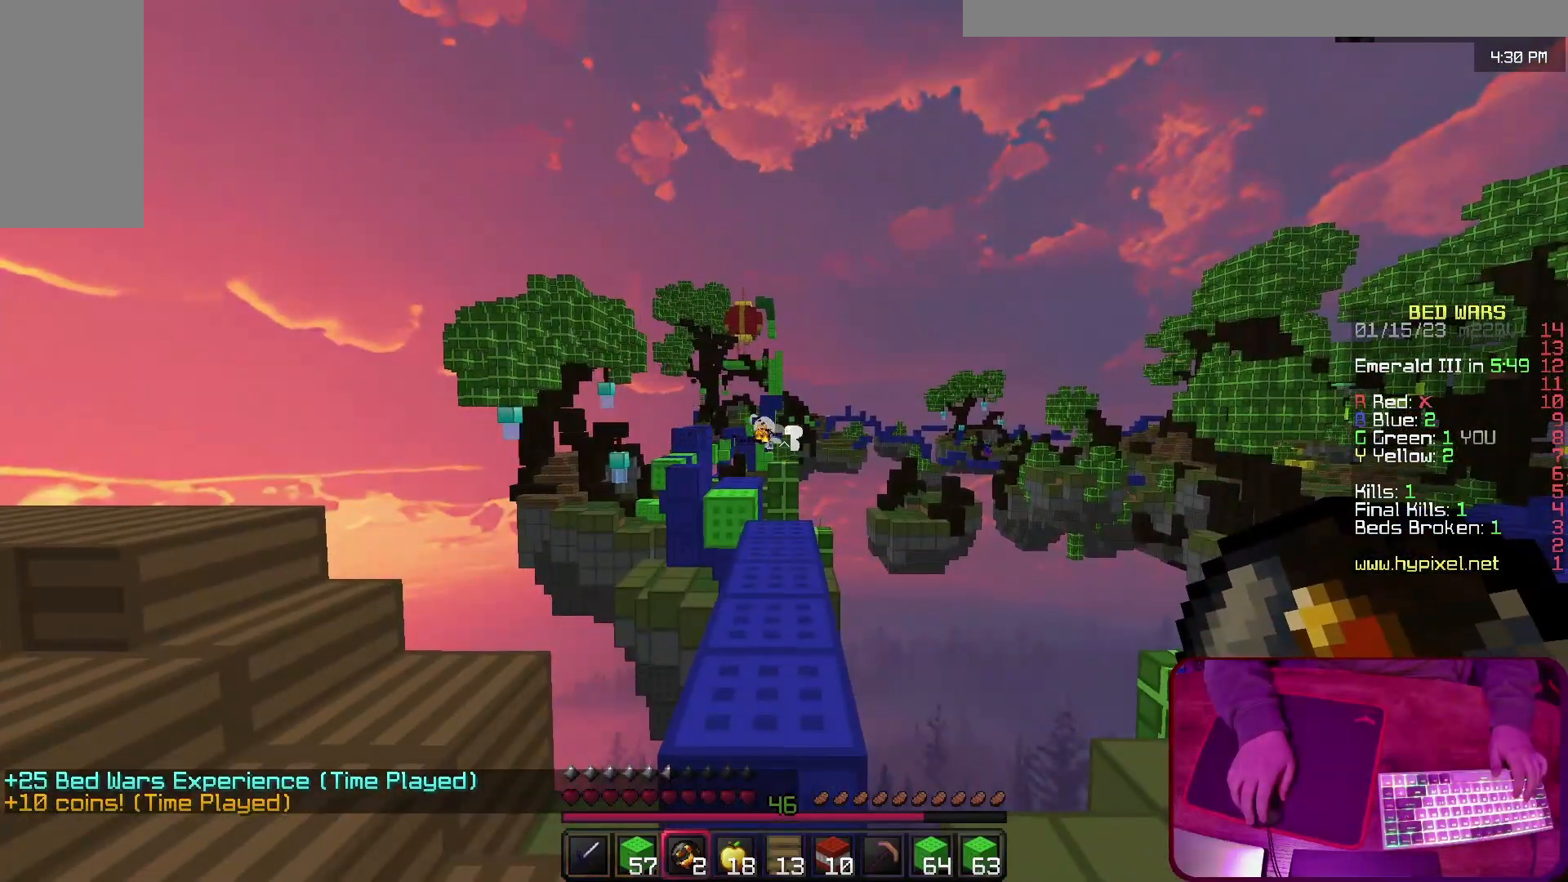
{"keys": [], "events": []}